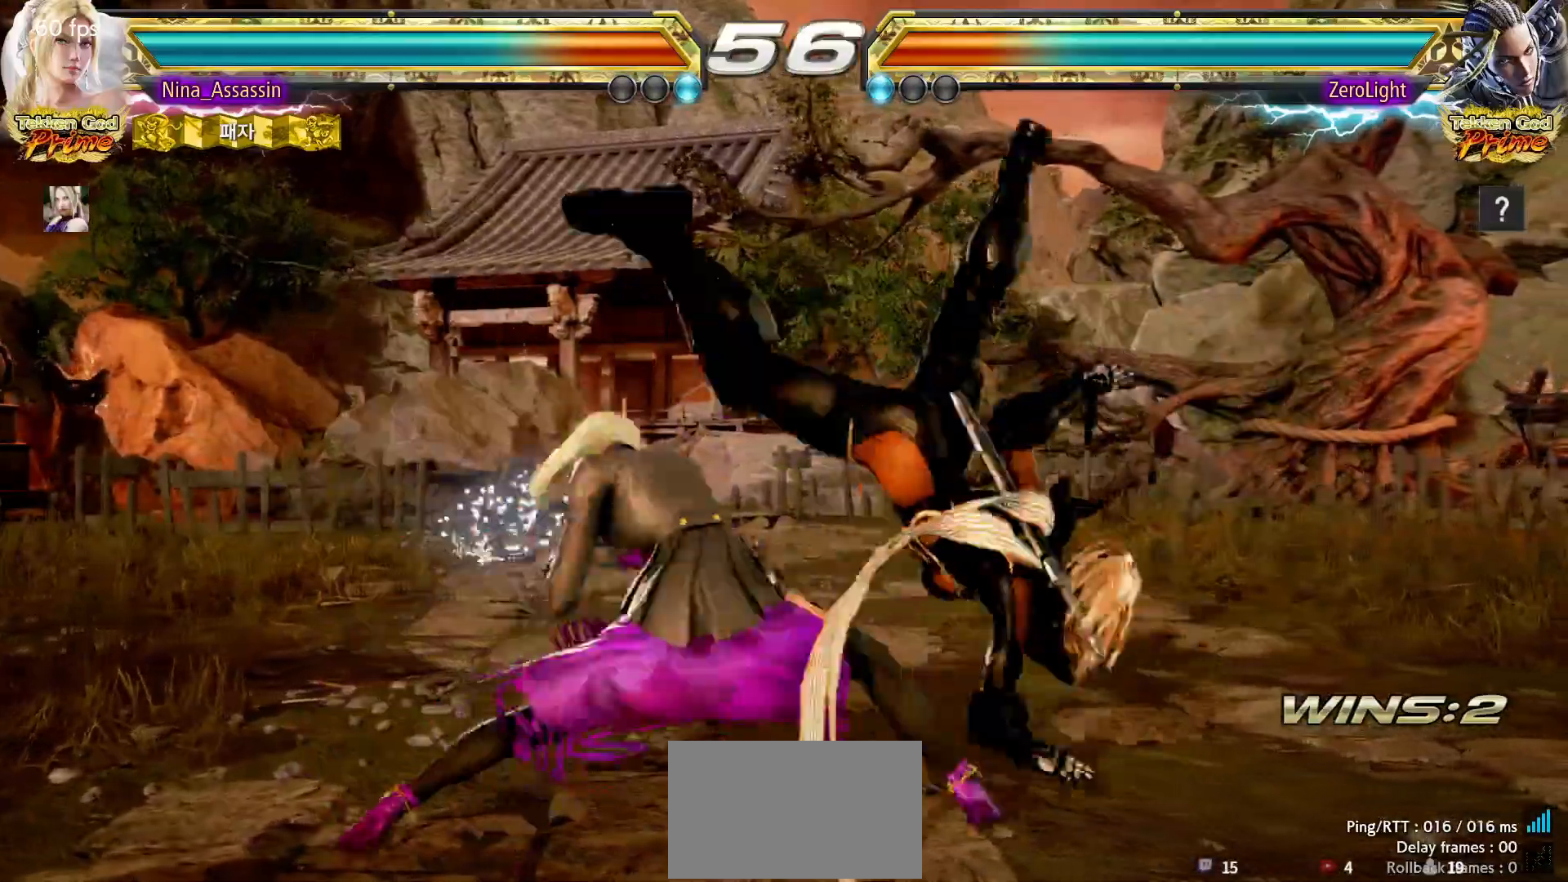
Gameplay with a controller (arcade stick); each line is a JSON object with the inputs held at the frame after it (dt_ms = milliseconds from this image to that frame). "events" lists button and stick changes between this image and that frame as [ms after this image, input, new state], when the widget could be followed in between. Not read: L3 R3.
{"dt_ms": 500, "buttons": [], "left_stick": "center", "events": []}
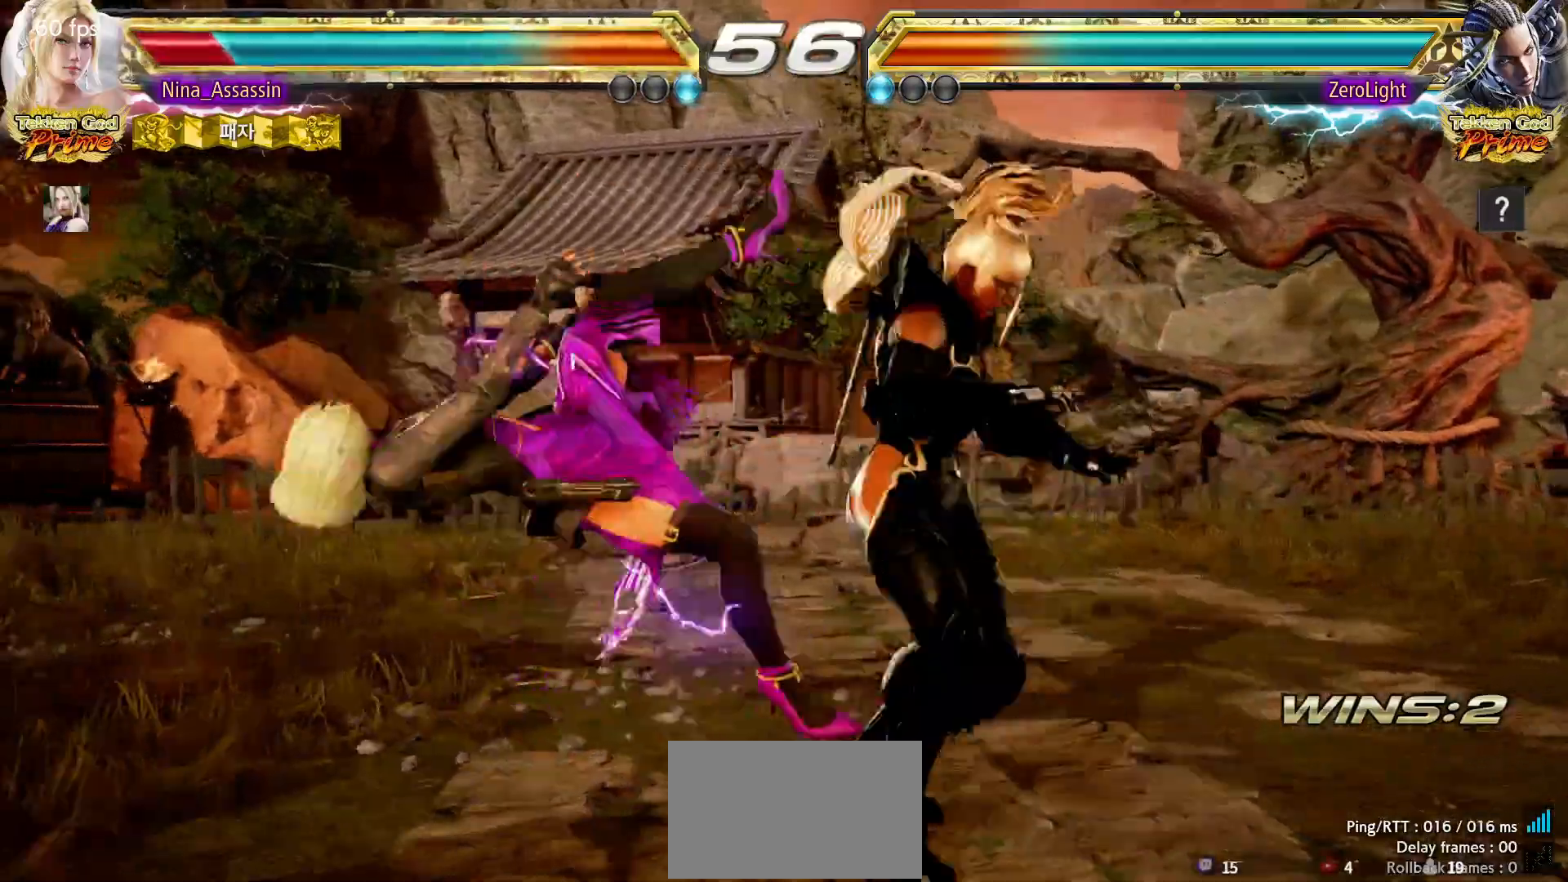
{"dt_ms": 500, "buttons": [], "left_stick": "center", "events": [[367, "TRIANGLE", "down"], [417, "TRIANGLE", "up"], [433, "SQUARE", "down"], [500, "SQUARE", "up"]]}
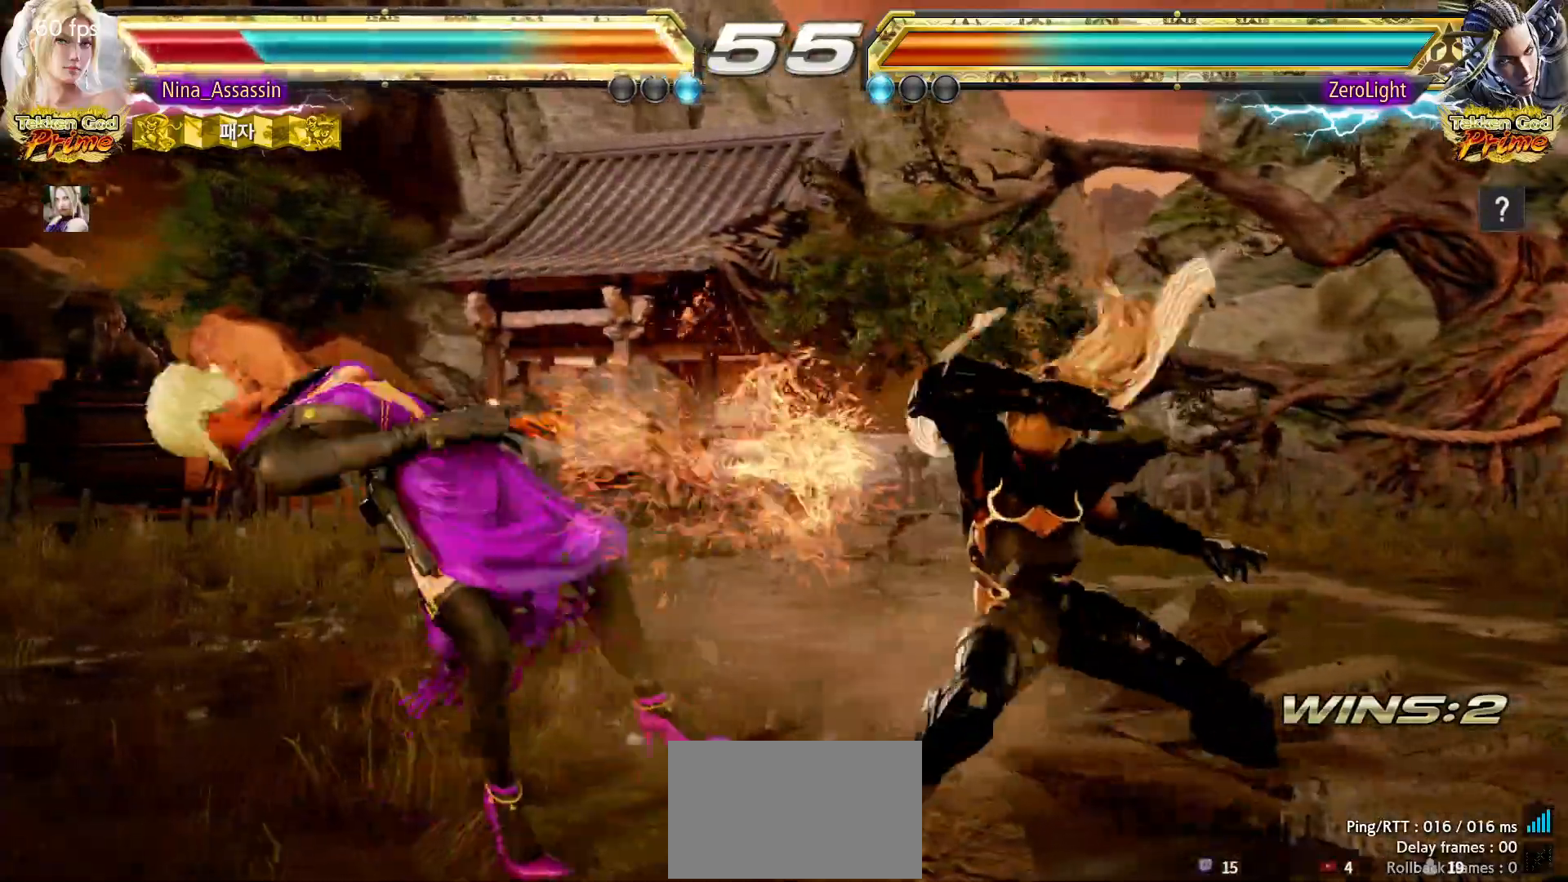
{"dt_ms": 500, "buttons": ["SQUARE"], "left_stick": "center", "events": [[33, "TRIANGLE", "down"], [83, "TRIANGLE", "up"], [117, "SQUARE", "down"], [167, "SQUARE", "up"], [217, "TRIANGLE", "down"], [267, "TRIANGLE", "up"], [300, "SQUARE", "down"], [350, "SQUARE", "up"], [400, "TRIANGLE", "down"], [450, "TRIANGLE", "up"], [483, "SQUARE", "down"]]}
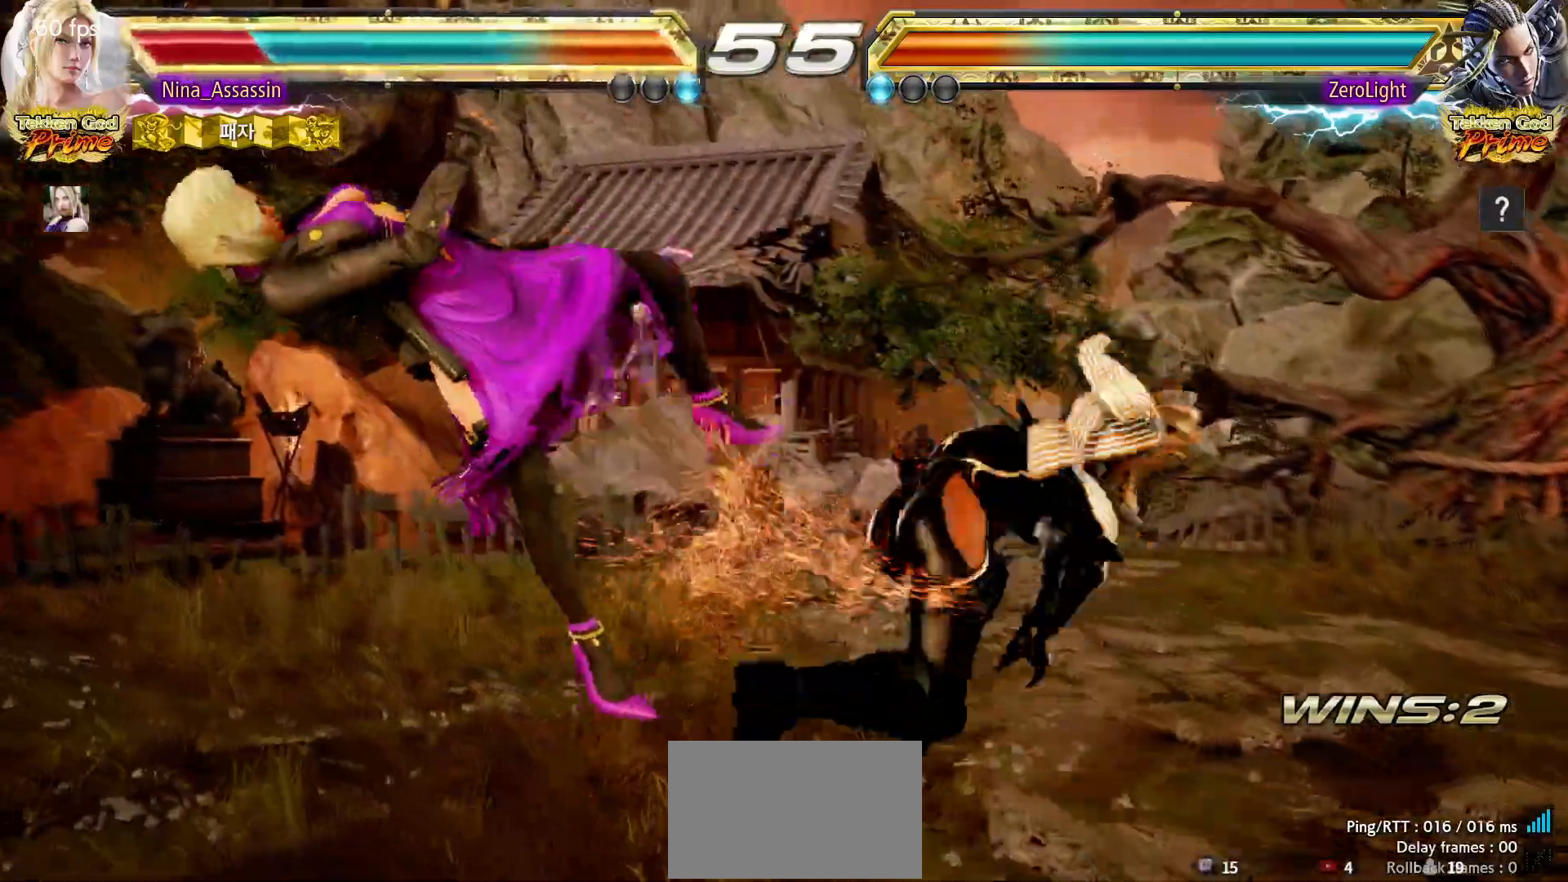
{"dt_ms": 500, "buttons": ["TRIANGLE"], "left_stick": "center", "events": [[33, "SQUARE", "up"], [83, "TRIANGLE", "down"], [133, "TRIANGLE", "up"], [167, "SQUARE", "down"], [233, "SQUARE", "up"], [267, "TRIANGLE", "down"], [317, "TRIANGLE", "up"], [367, "SQUARE", "down"], [417, "SQUARE", "up"], [467, "TRIANGLE", "down"]]}
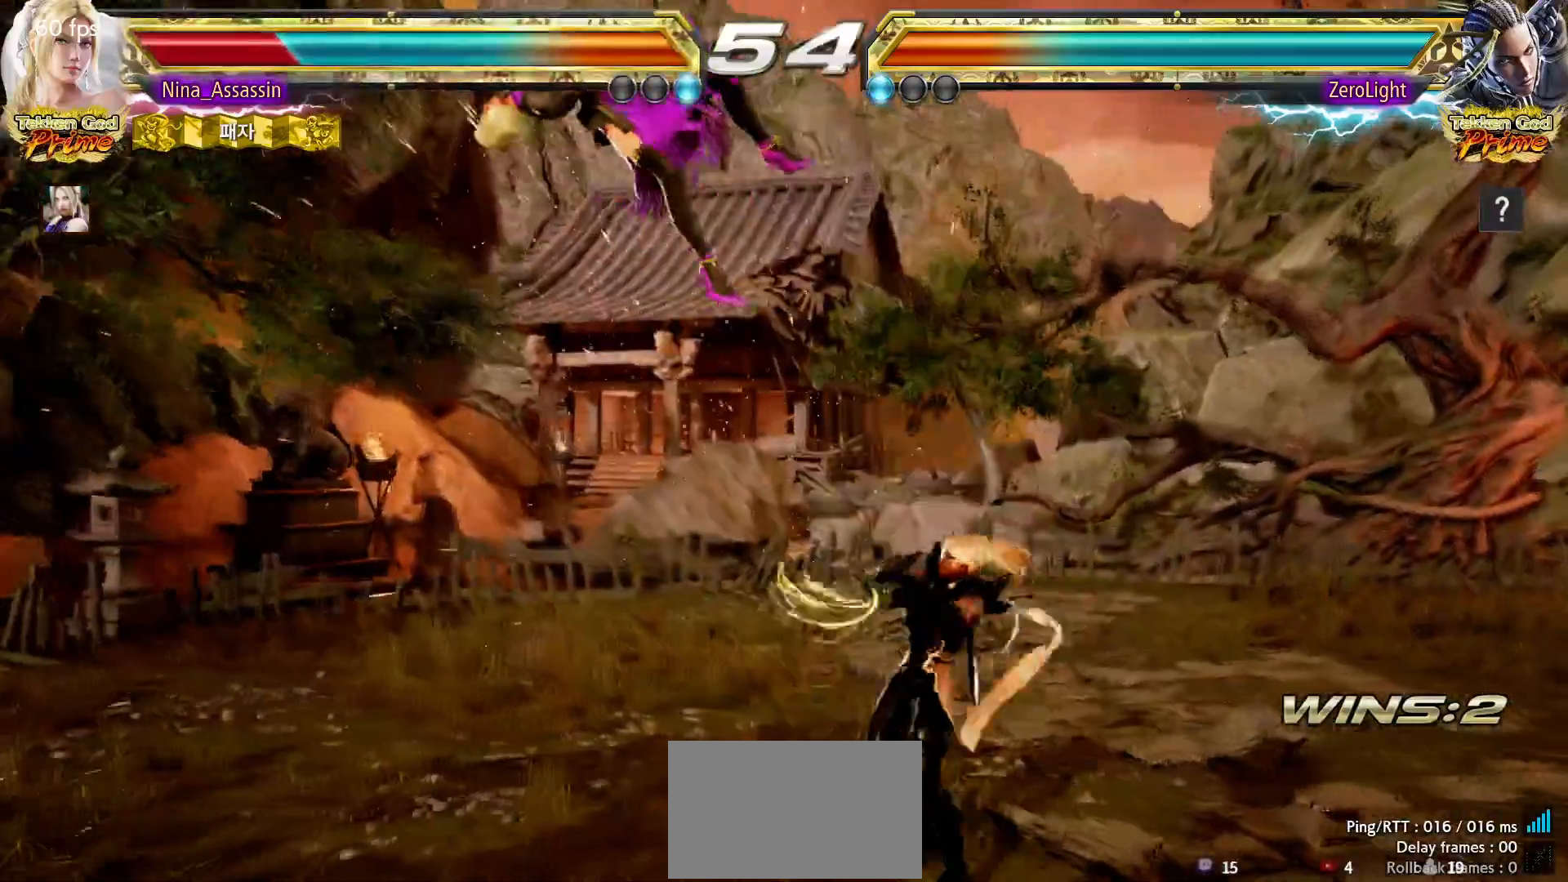
{"dt_ms": 500, "buttons": [], "left_stick": "center", "events": [[17, "TRIANGLE", "up"], [50, "SQUARE", "down"], [100, "SQUARE", "up"], [150, "TRIANGLE", "down"], [200, "TRIANGLE", "up"], [233, "SQUARE", "down"], [300, "SQUARE", "up"], [350, "TRIANGLE", "down"], [383, "TRIANGLE", "up"], [433, "SQUARE", "down"], [483, "SQUARE", "up"]]}
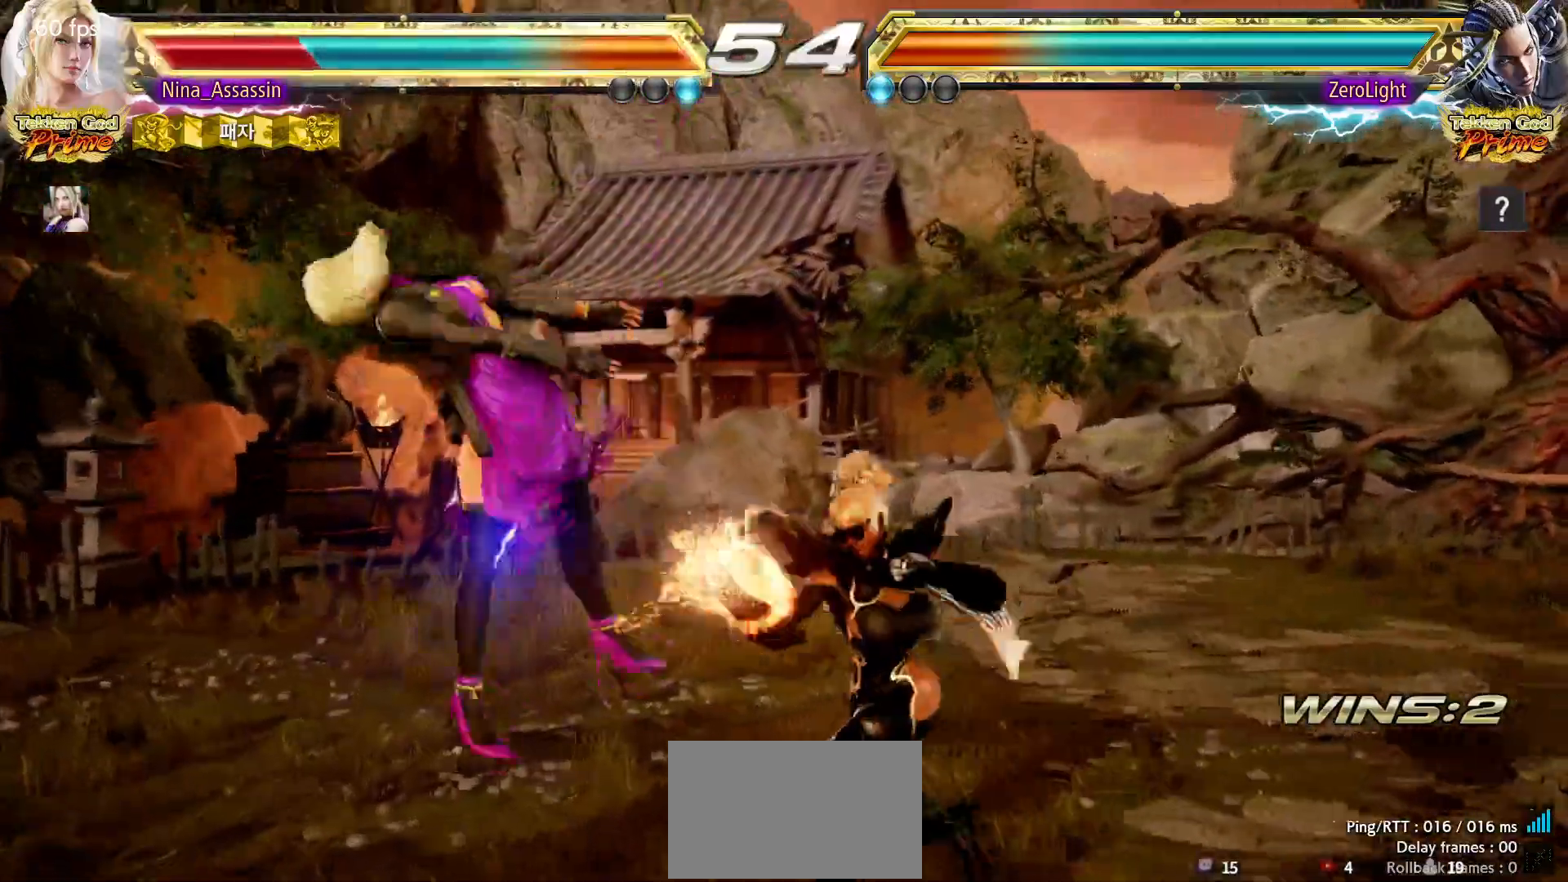
{"dt_ms": 500, "buttons": ["SQUARE"], "left_stick": "center", "events": [[33, "TRIANGLE", "down"], [83, "TRIANGLE", "up"], [117, "SQUARE", "down"], [183, "SQUARE", "up"], [233, "TRIANGLE", "down"], [267, "TRIANGLE", "up"], [317, "SQUARE", "down"], [367, "SQUARE", "up"], [417, "TRIANGLE", "down"], [467, "TRIANGLE", "up"], [500, "SQUARE", "down"]]}
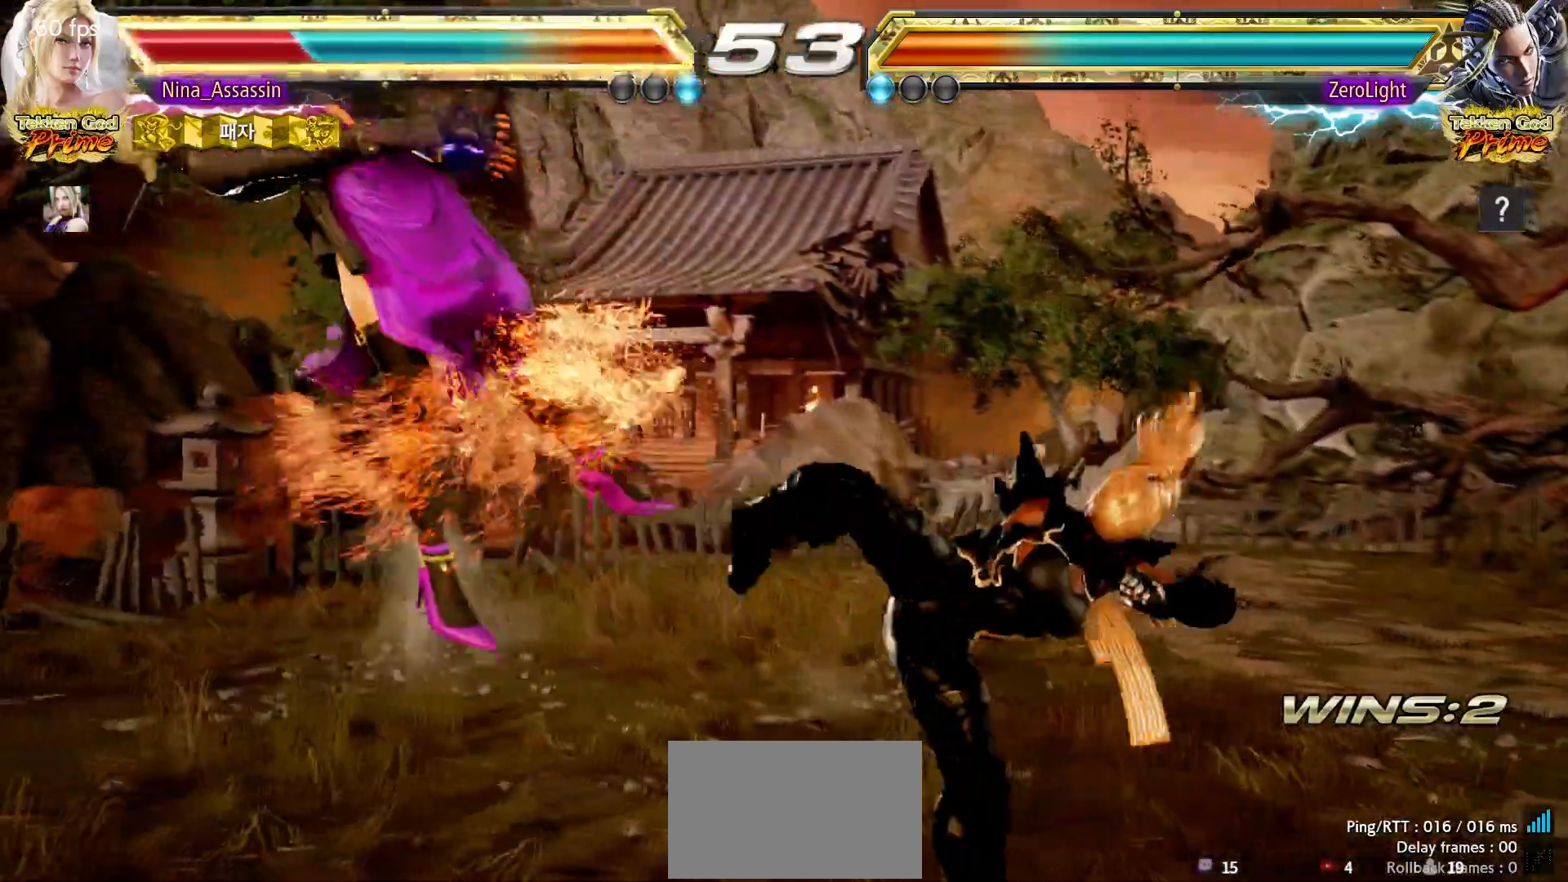
{"dt_ms": 500, "buttons": ["TRIANGLE"], "left_stick": "center", "events": [[83, "SQUARE", "up"], [100, "TRIANGLE", "down"], [150, "TRIANGLE", "up"], [200, "SQUARE", "down"], [250, "SQUARE", "up"], [300, "TRIANGLE", "down"], [350, "TRIANGLE", "up"], [383, "SQUARE", "down"], [433, "SQUARE", "up"], [483, "TRIANGLE", "down"]]}
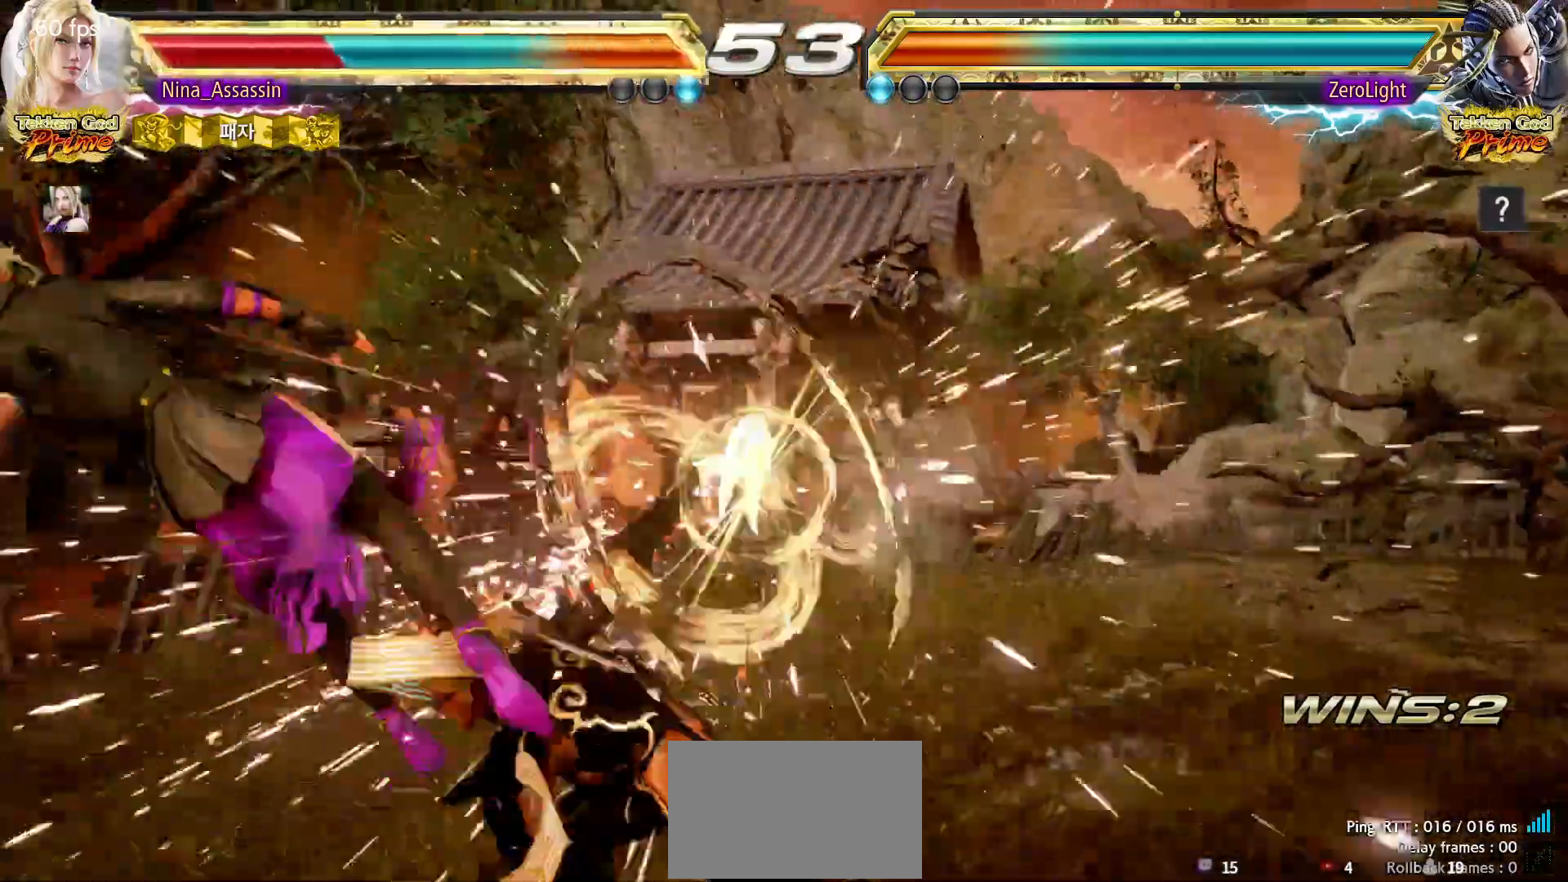
{"dt_ms": 500, "buttons": [], "left_stick": "center", "events": [[33, "TRIANGLE", "up"], [83, "SQUARE", "down"], [133, "SQUARE", "up"], [167, "TRIANGLE", "down"], [217, "TRIANGLE", "up"], [267, "SQUARE", "down"], [300, "SQUARE", "up"], [350, "TRIANGLE", "down"], [400, "TRIANGLE", "up"], [433, "SQUARE", "down"], [483, "SQUARE", "up"]]}
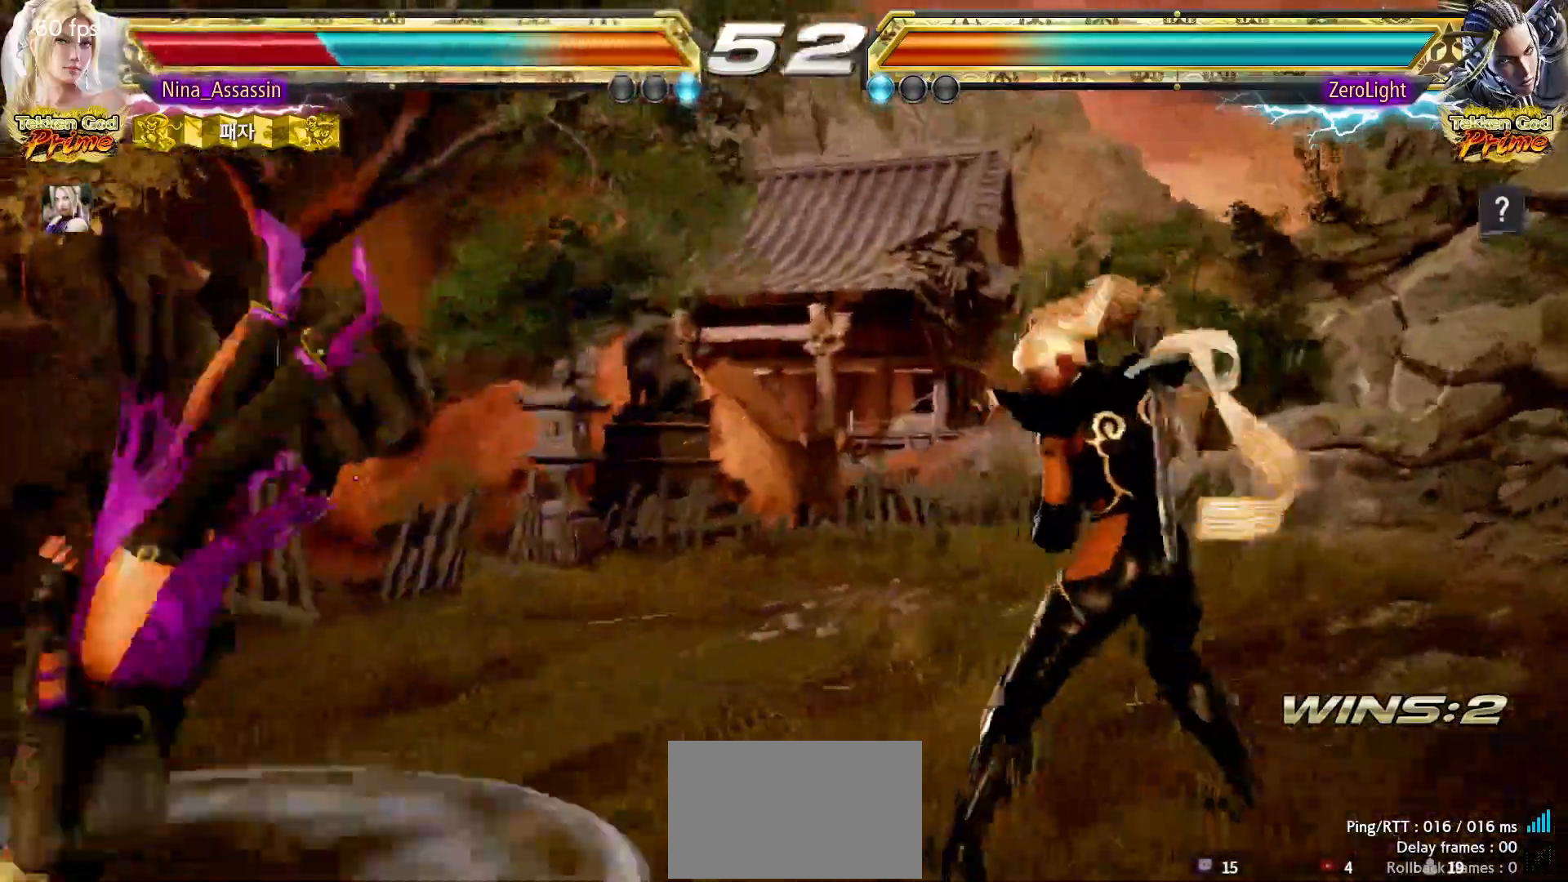
{"dt_ms": 500, "buttons": ["SQUARE"], "left_stick": "center", "events": [[33, "TRIANGLE", "down"], [83, "TRIANGLE", "up"], [117, "SQUARE", "down"], [167, "SQUARE", "up"], [217, "TRIANGLE", "down"], [267, "TRIANGLE", "up"], [300, "SQUARE", "down"], [350, "SQUARE", "up"], [417, "TRIANGLE", "down"], [450, "TRIANGLE", "up"], [500, "SQUARE", "down"]]}
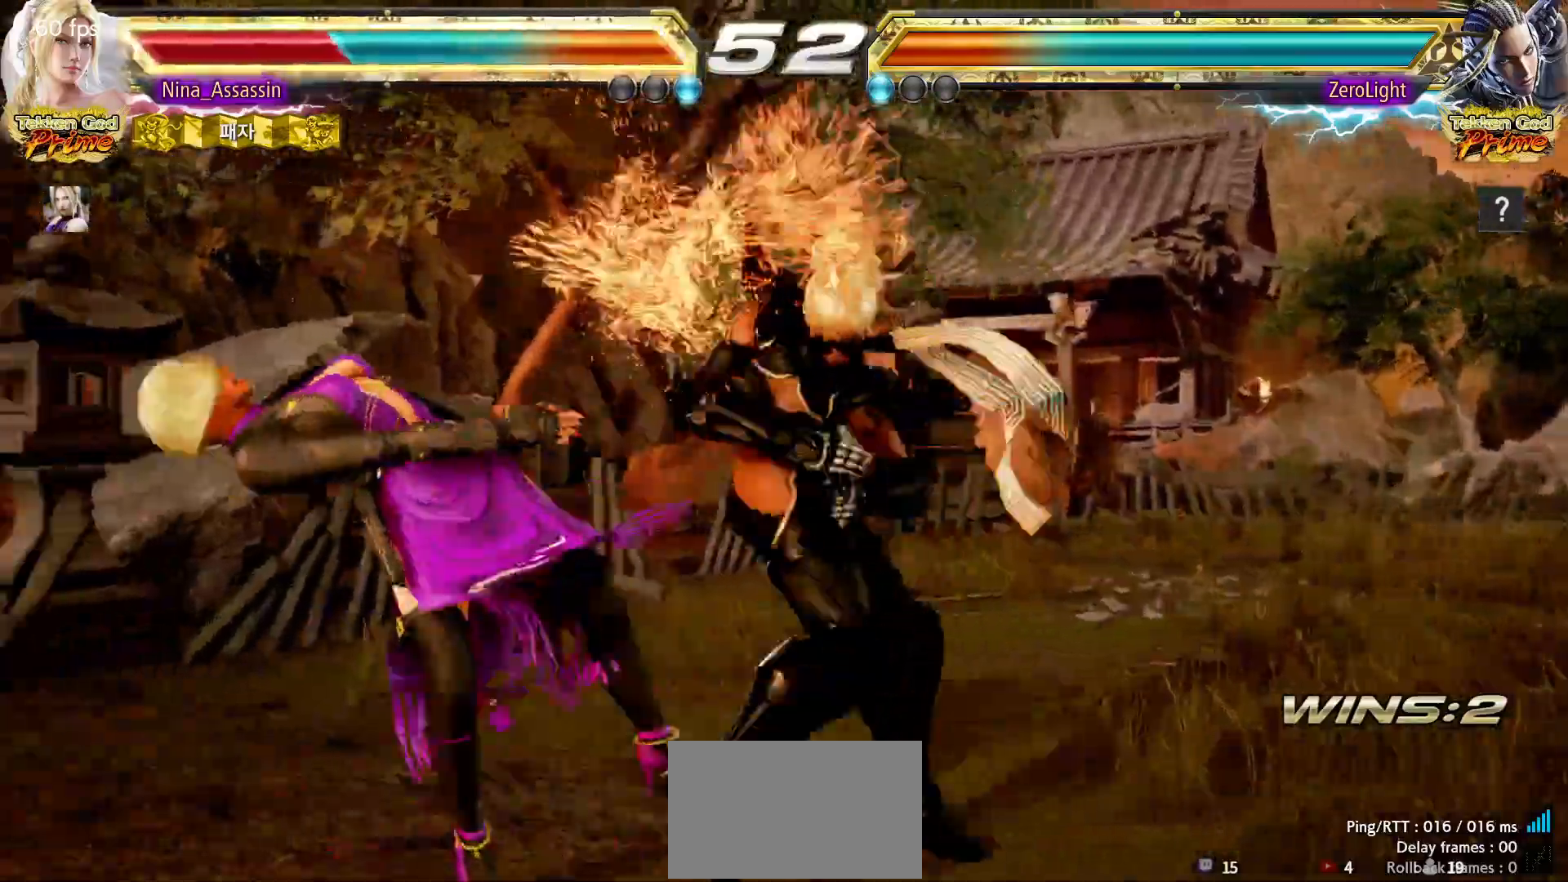
{"dt_ms": 500, "buttons": ["TRIANGLE"], "left_stick": "center", "events": [[50, "SQUARE", "up"], [100, "TRIANGLE", "down"], [150, "TRIANGLE", "up"], [200, "SQUARE", "down"], [250, "SQUARE", "up"], [300, "TRIANGLE", "down"], [350, "TRIANGLE", "up"], [400, "SQUARE", "down"], [450, "SQUARE", "up"], [500, "TRIANGLE", "down"]]}
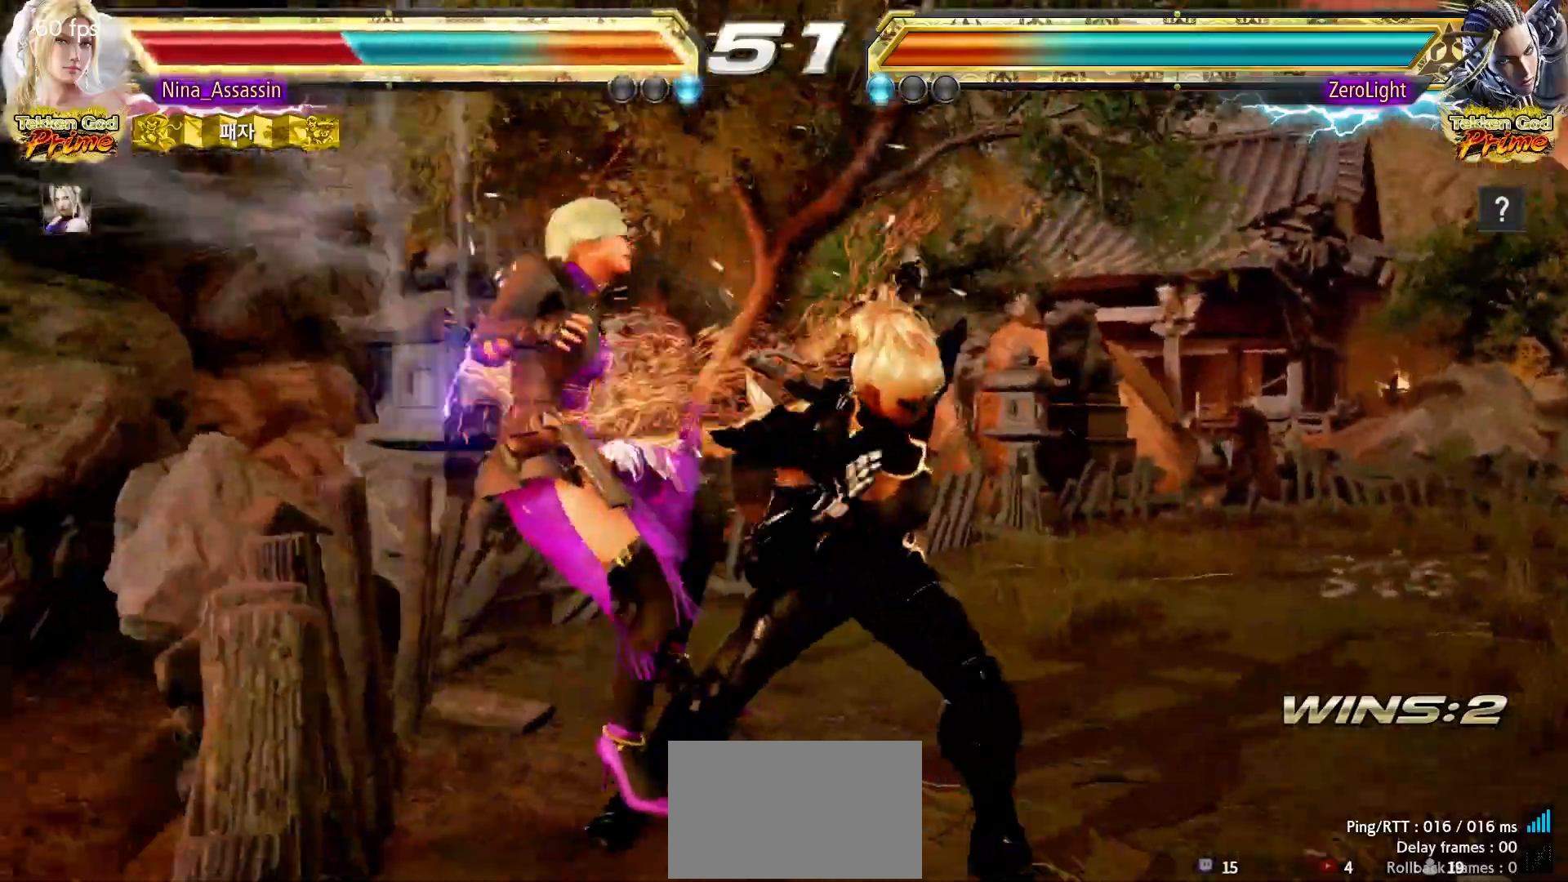
{"dt_ms": 500, "buttons": ["SQUARE"], "left_stick": "center", "events": [[50, "TRIANGLE", "up"], [83, "SQUARE", "down"], [150, "SQUARE", "up"], [200, "TRIANGLE", "down"], [250, "TRIANGLE", "up"], [283, "SQUARE", "down"], [333, "SQUARE", "up"], [383, "TRIANGLE", "down"], [433, "TRIANGLE", "up"], [483, "SQUARE", "down"]]}
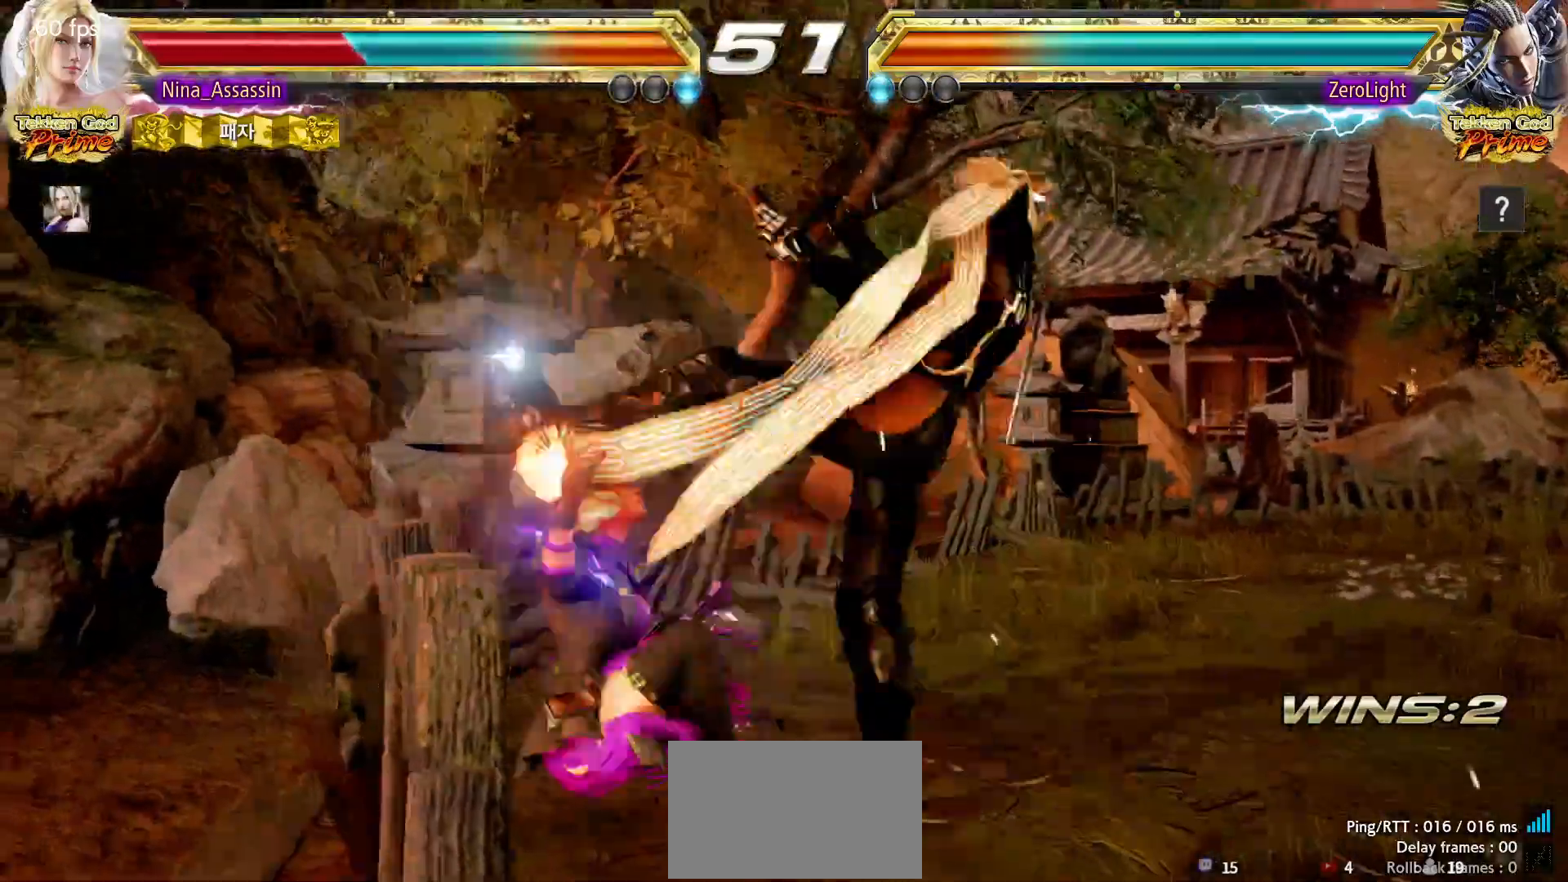
{"dt_ms": 500, "buttons": [], "left_stick": "center", "events": [[33, "SQUARE", "up"], [83, "TRIANGLE", "down"], [133, "TRIANGLE", "up"], [167, "SQUARE", "down"], [217, "SQUARE", "up"], [283, "TRIANGLE", "down"], [317, "TRIANGLE", "up"], [350, "SQUARE", "down"], [400, "SQUARE", "up"], [450, "TRIANGLE", "down"], [500, "TRIANGLE", "up"]]}
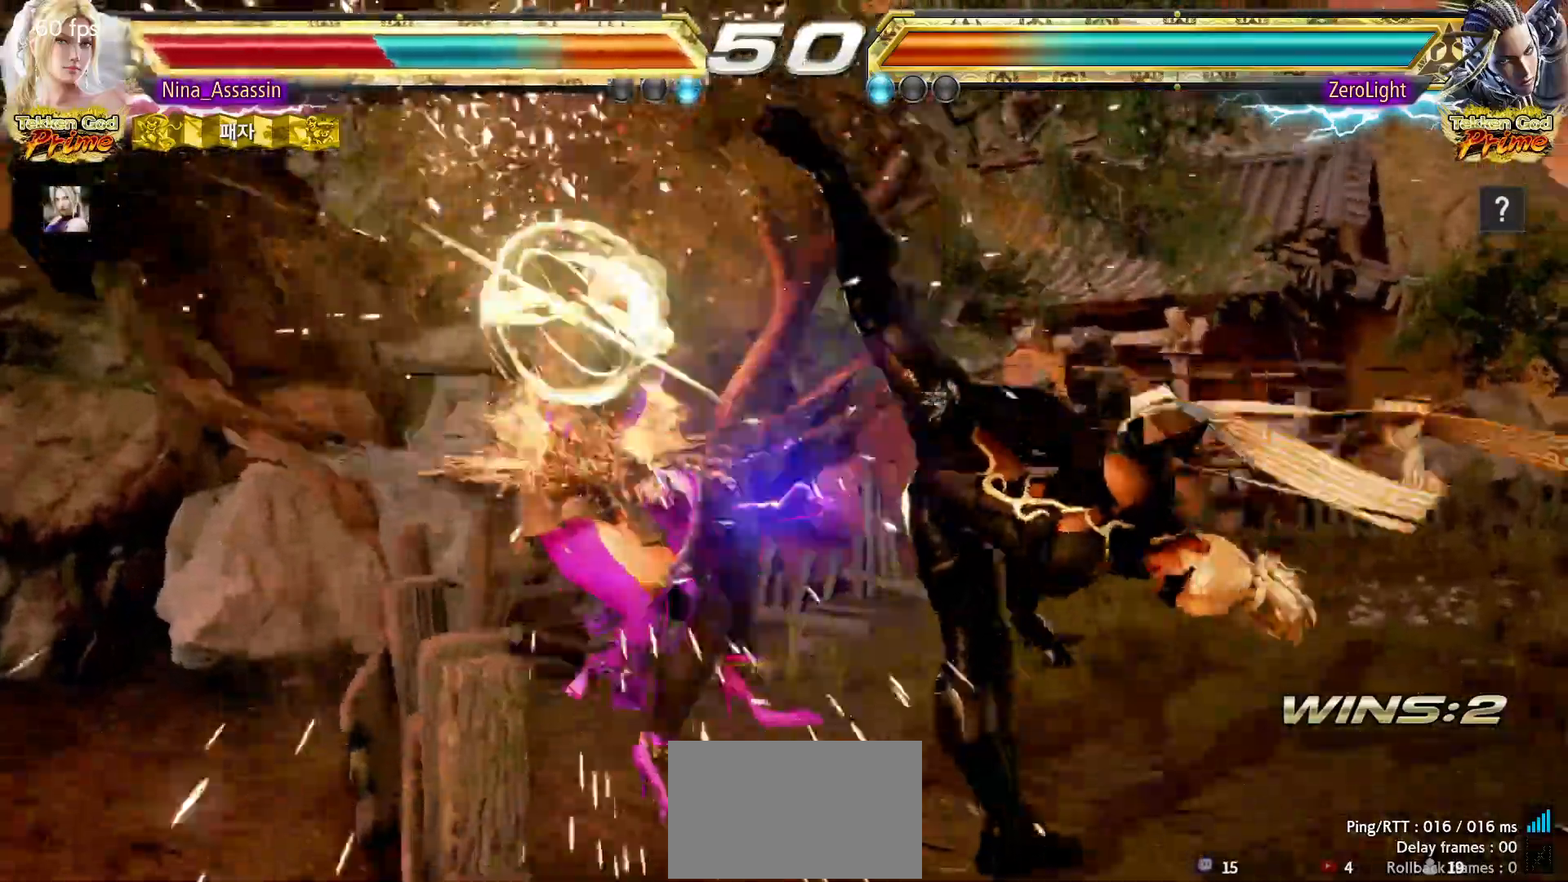
{"dt_ms": 500, "buttons": [], "left_stick": "center", "events": [[33, "SQUARE", "down"], [100, "SQUARE", "up"], [150, "TRIANGLE", "down"], [200, "TRIANGLE", "up"], [233, "SQUARE", "down"], [283, "SQUARE", "up"], [333, "TRIANGLE", "down"], [400, "TRIANGLE", "up"], [433, "SQUARE", "down"], [483, "SQUARE", "up"]]}
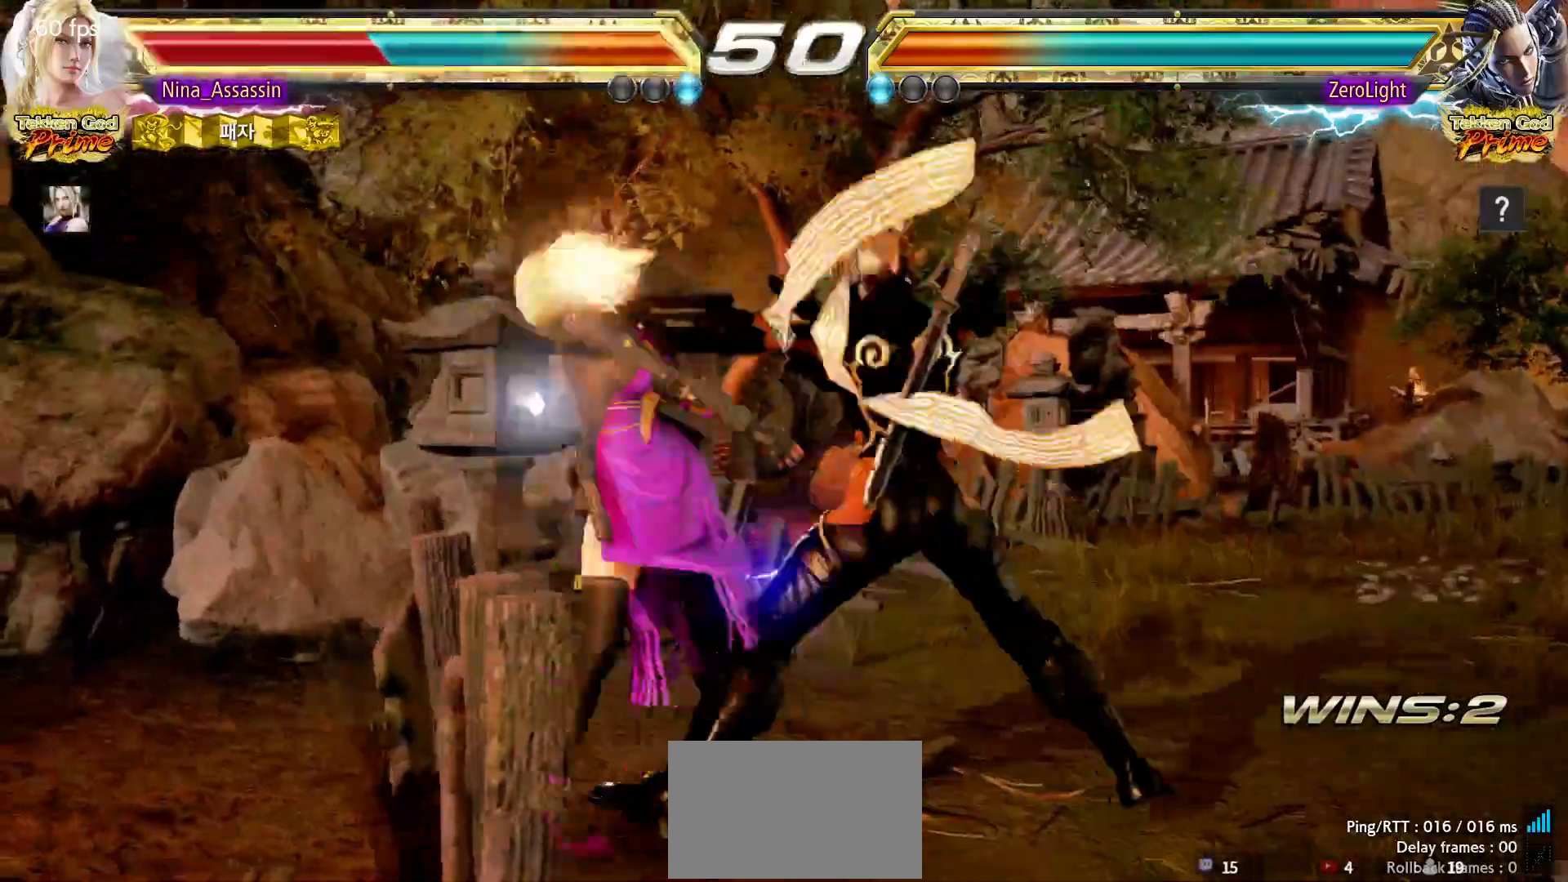
{"dt_ms": 500, "buttons": [], "left_stick": "center", "events": [[50, "TRIANGLE", "down"], [100, "TRIANGLE", "up"], [133, "SQUARE", "down"], [183, "SQUARE", "up"], [317, "TRIANGLE", "down"], [367, "TRIANGLE", "up"], [400, "SQUARE", "down"], [450, "SQUARE", "up"]]}
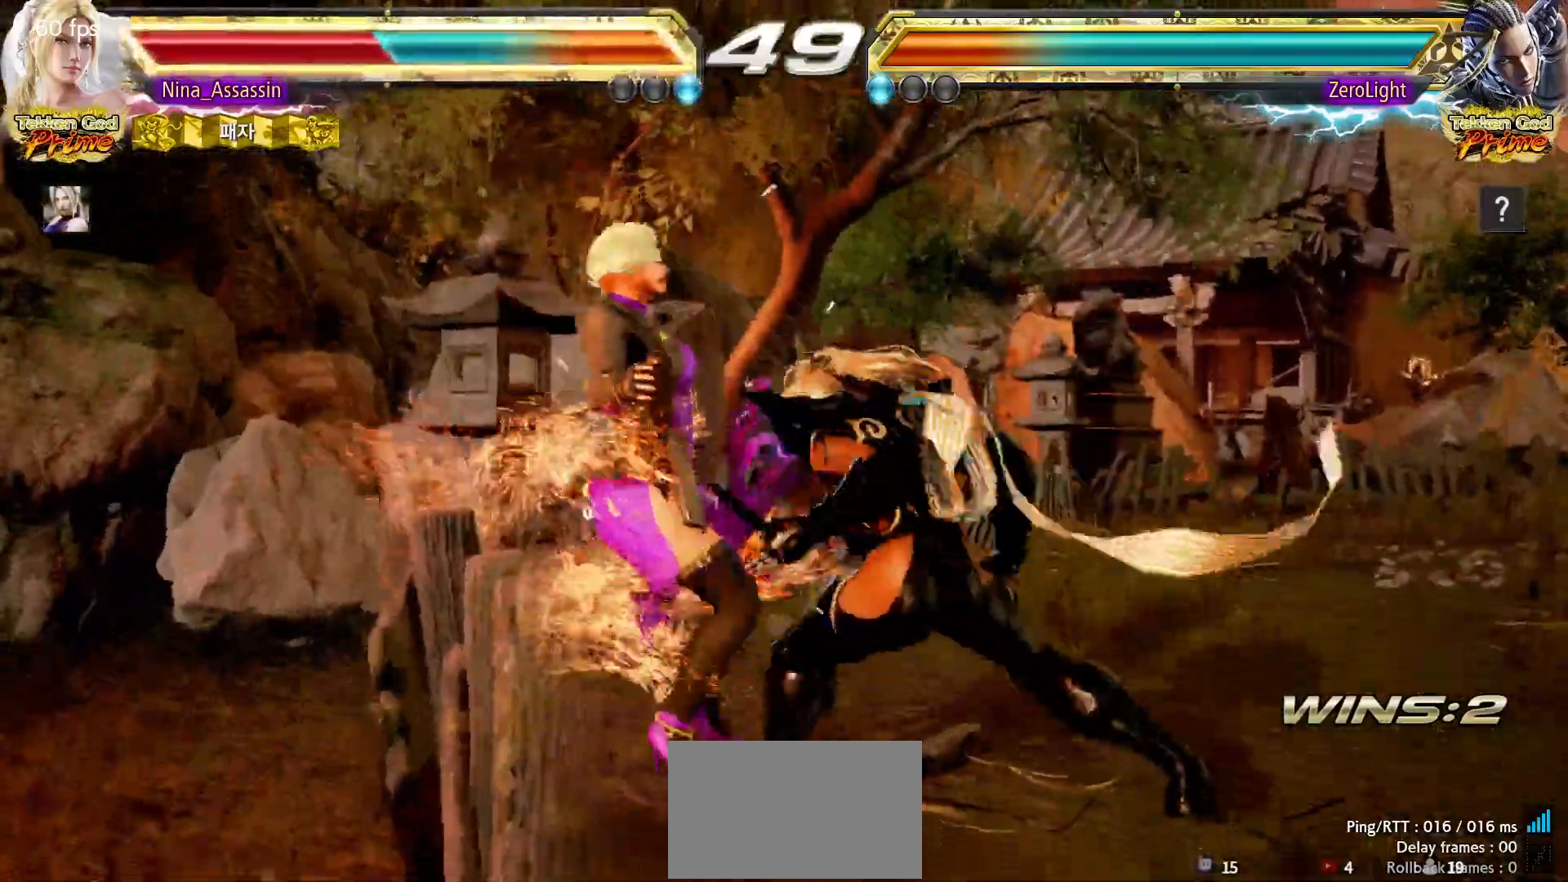
{"dt_ms": 500, "buttons": ["CIRCLE"], "left_stick": "center", "events": [[317, "CIRCLE", "down"], [367, "CIRCLE", "up"], [383, "CROSS", "down"], [433, "CROSS", "up"], [500, "CIRCLE", "down"]]}
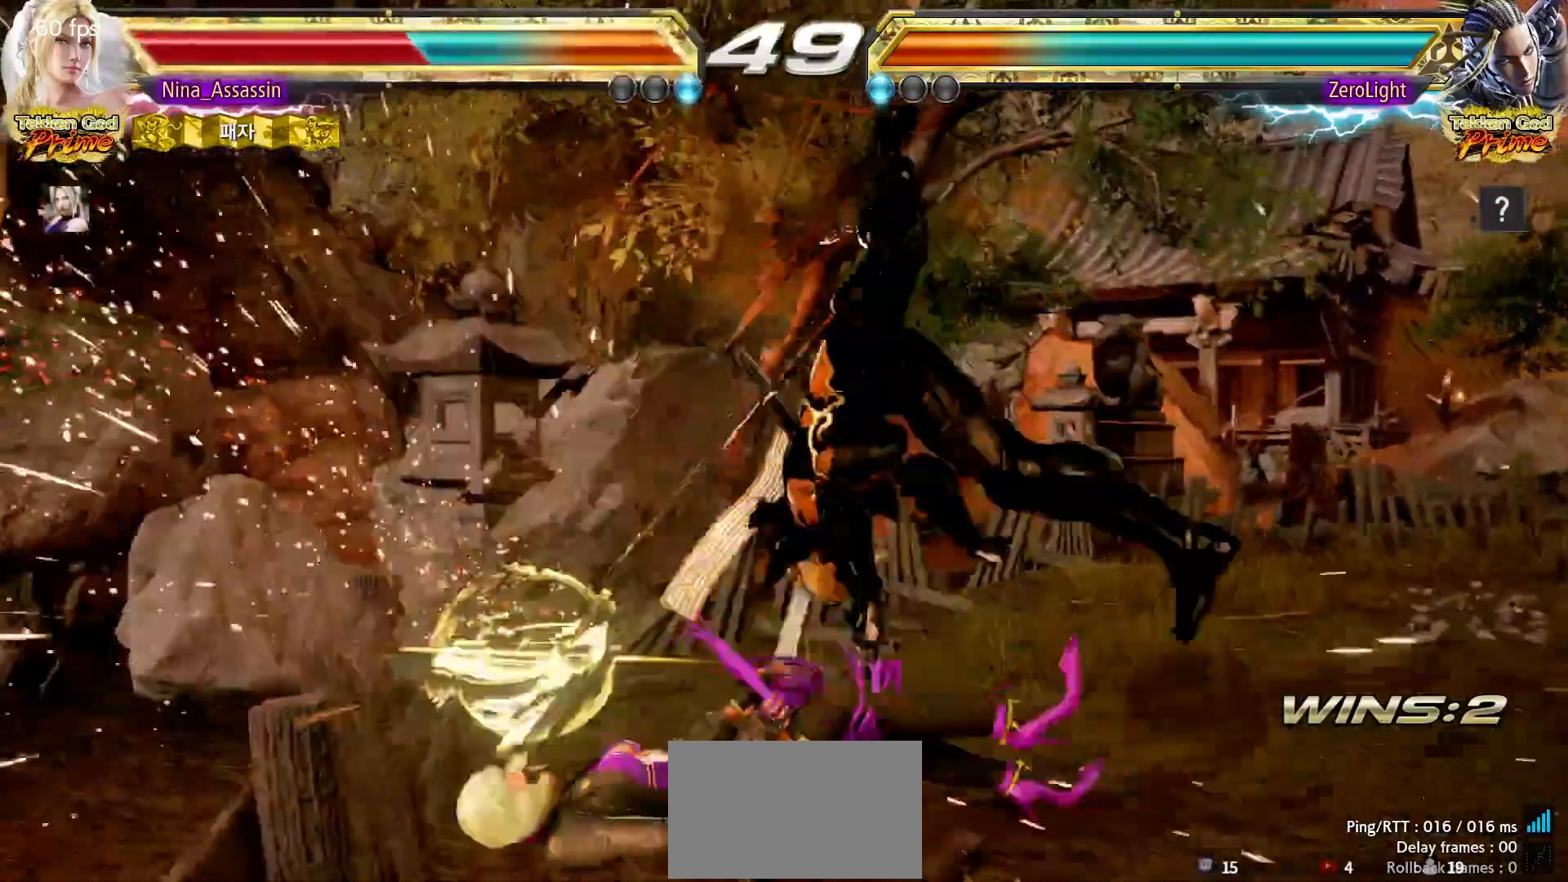
{"dt_ms": 500, "buttons": [], "left_stick": "center"}
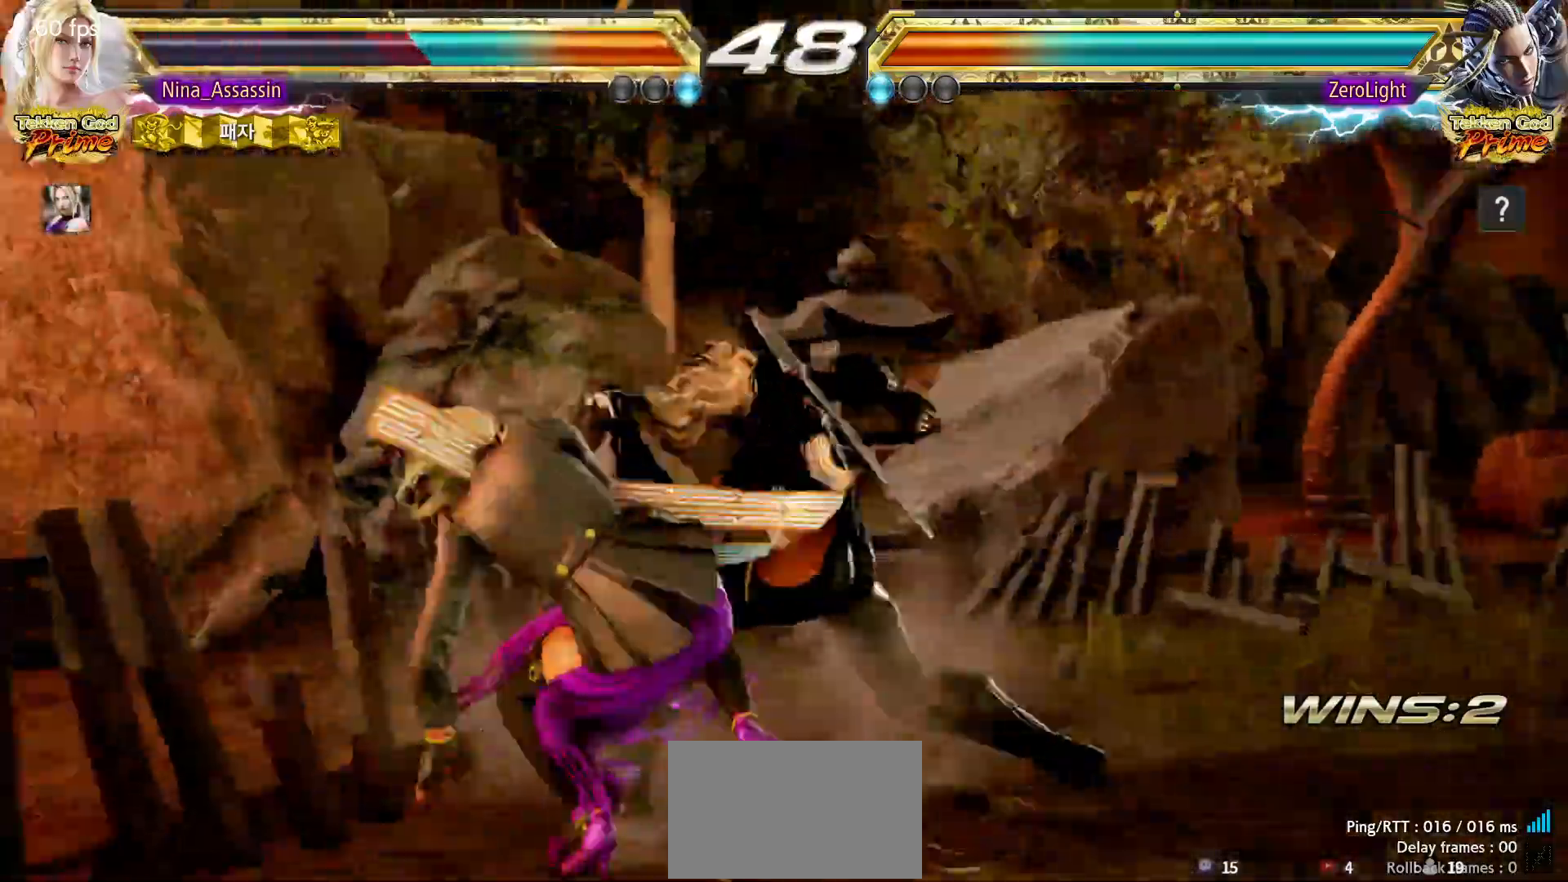
{"dt_ms": 500, "buttons": [], "left_stick": "left"}
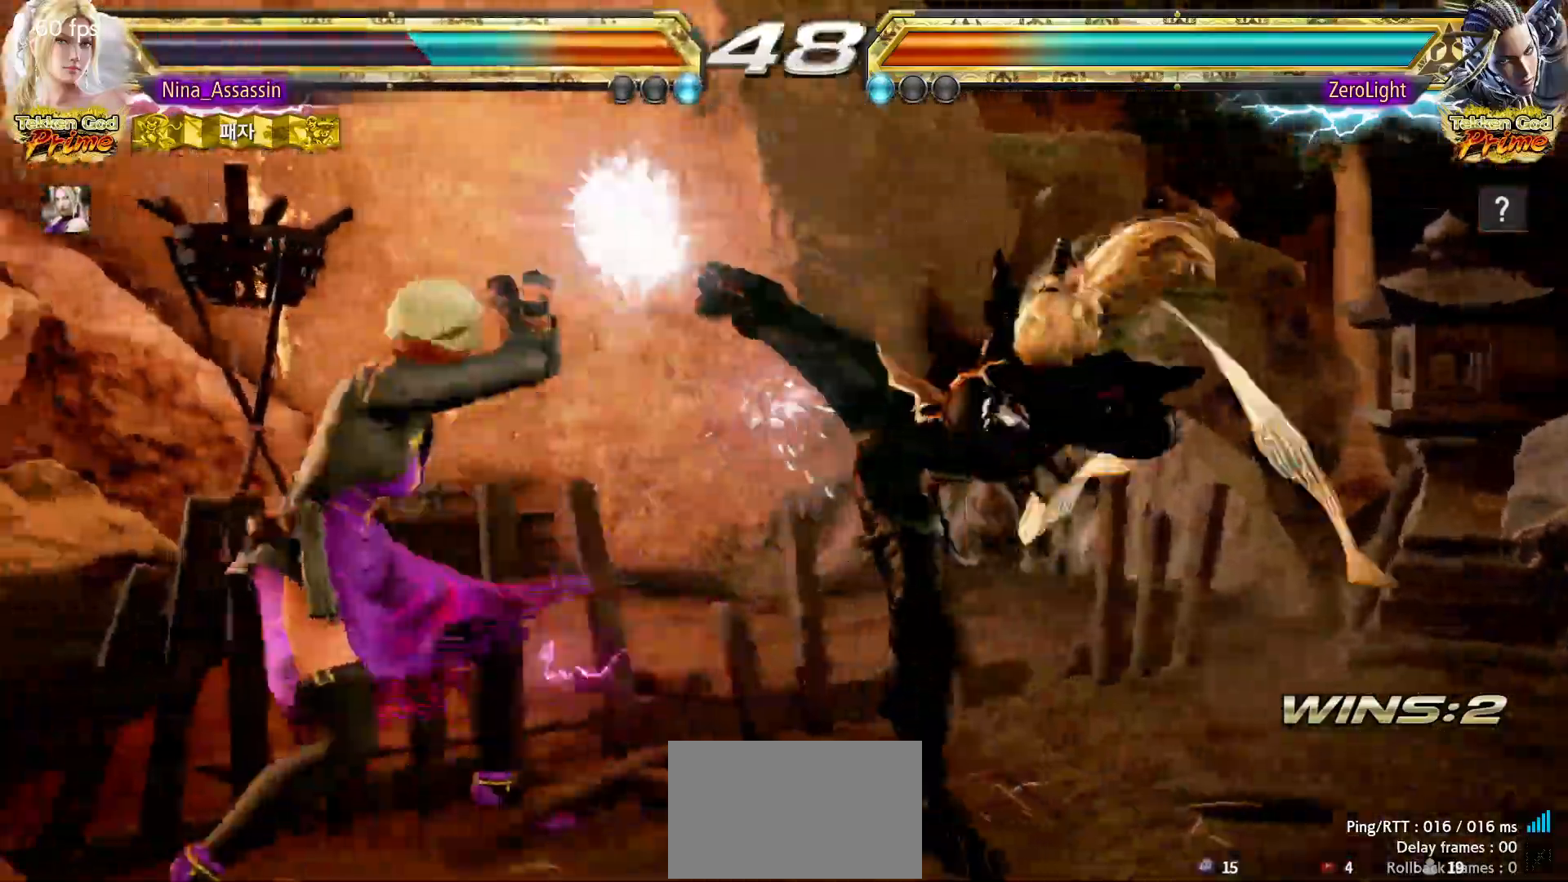
{"dt_ms": 500, "buttons": ["SQUARE"], "left_stick": "down-right", "events": [[100, "left_stick", "center"], [183, "left_stick", "down"], [250, "left_stick", "center"], [483, "left_stick", "down-right"], [500, "SQUARE", "down"]]}
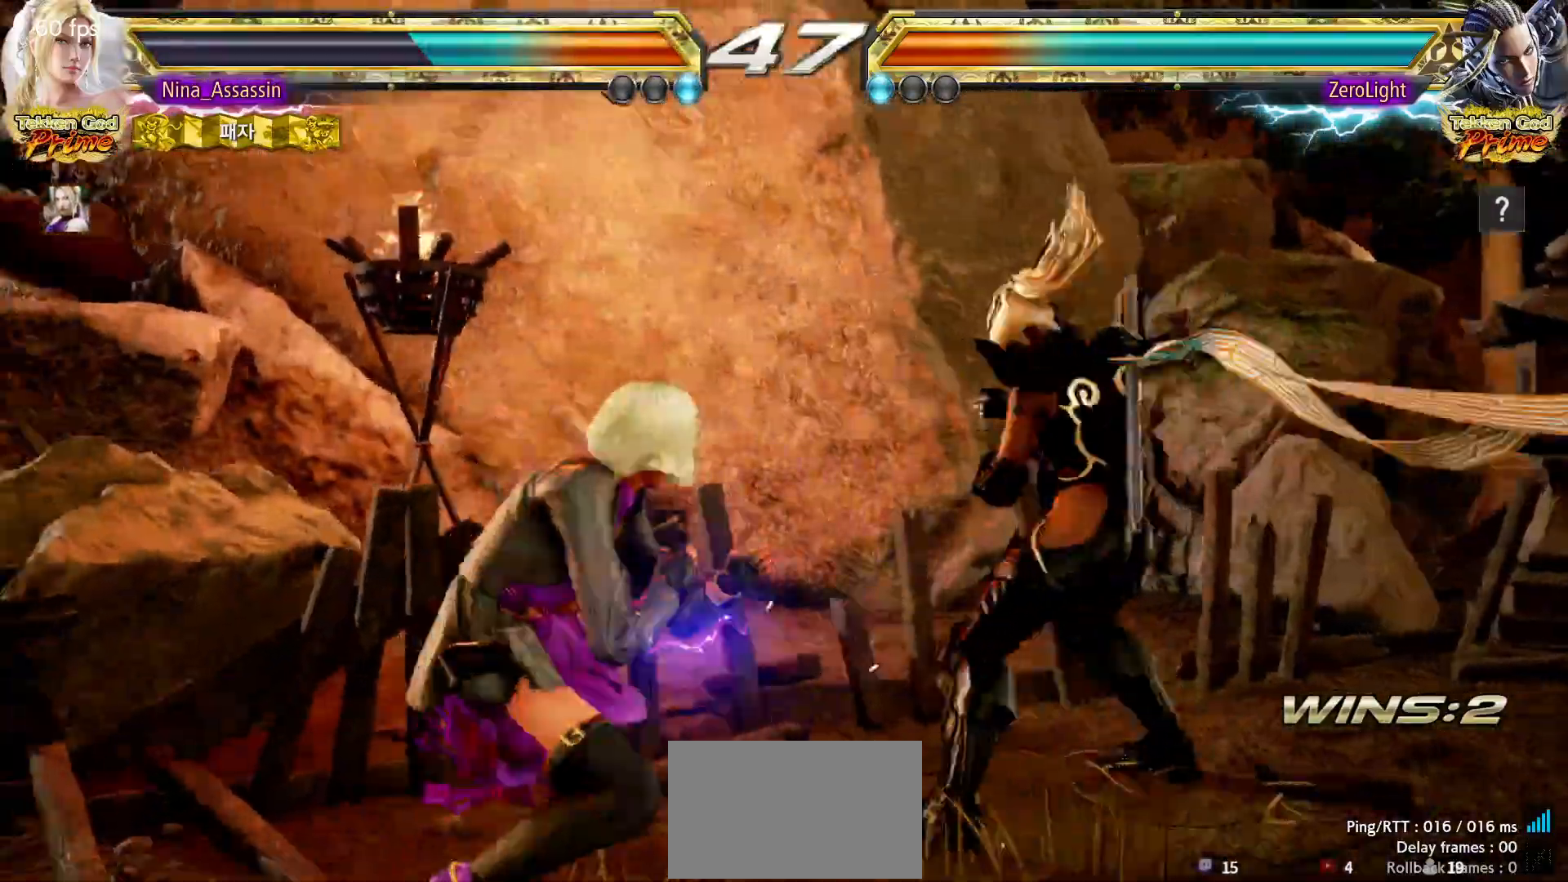
{"dt_ms": 500, "buttons": ["SQUARE"], "left_stick": "center", "events": [[50, "SQUARE", "up"], [133, "TRIANGLE", "down"], [133, "left_stick", "center"], [183, "TRIANGLE", "up"], [467, "SQUARE", "down"]]}
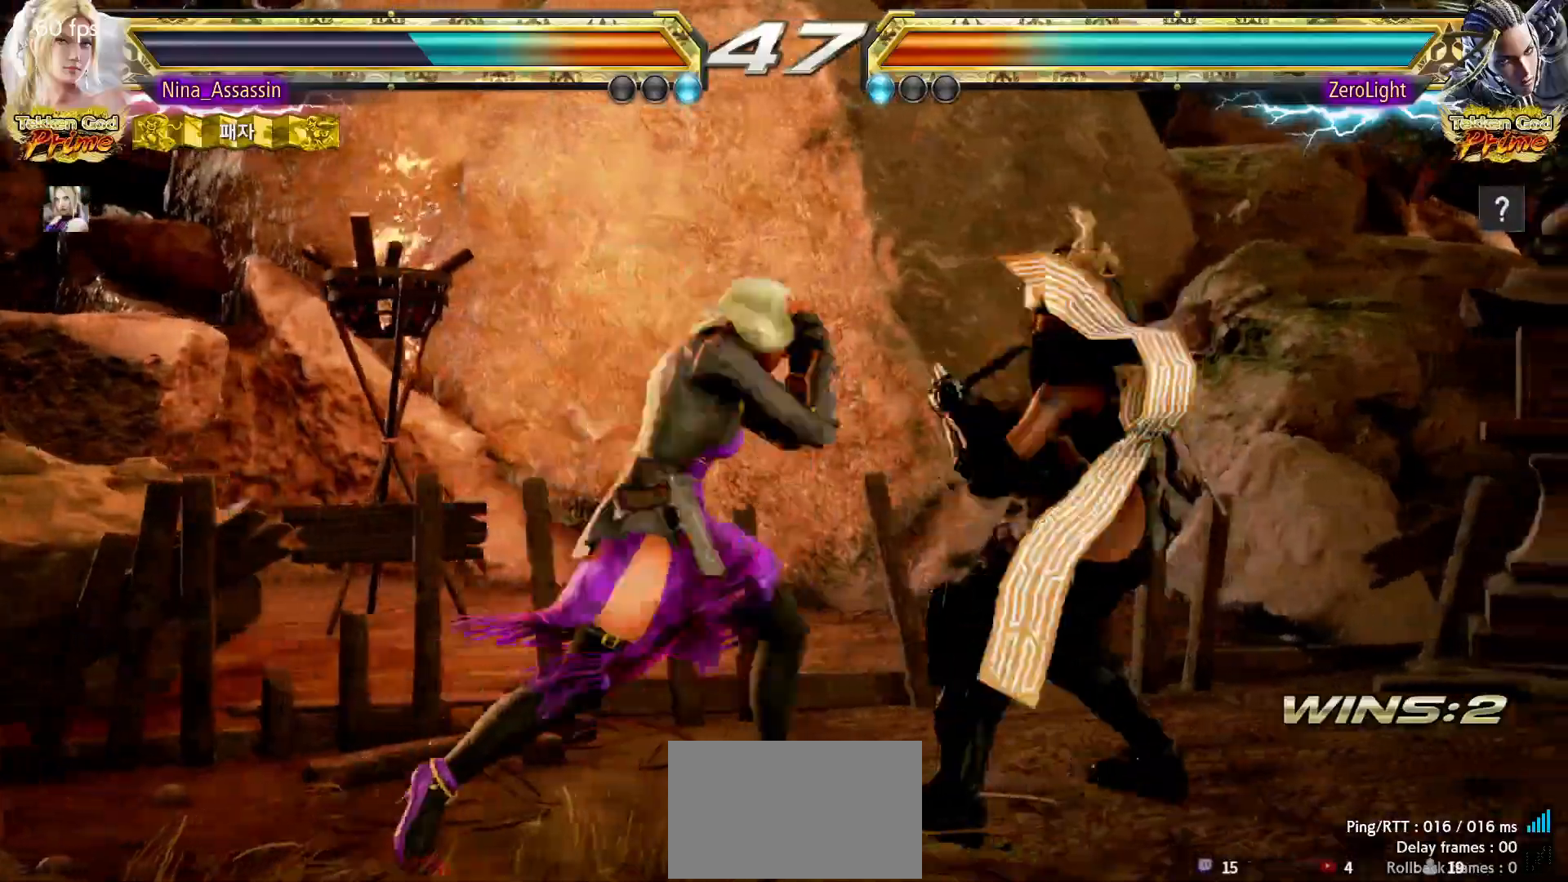
{"dt_ms": 500, "buttons": [], "left_stick": "down", "events": [[17, "SQUARE", "up"], [500, "left_stick", "down"]]}
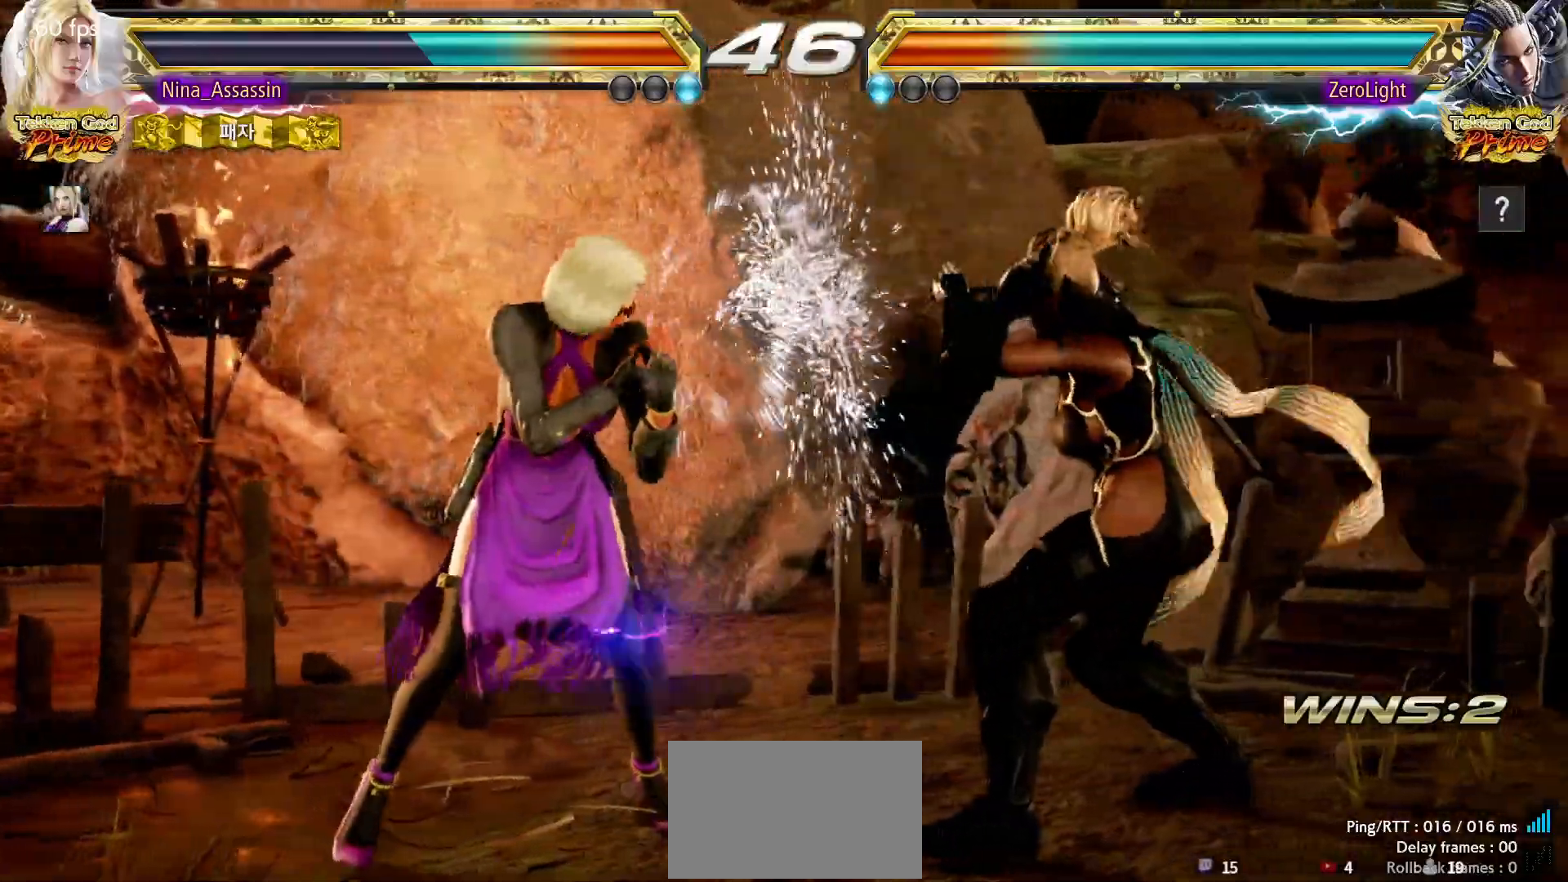
{"dt_ms": 500, "buttons": [], "left_stick": "left", "events": [[83, "left_stick", "center"], [250, "left_stick", "left"], [317, "left_stick", "center"], [367, "left_stick", "left"]]}
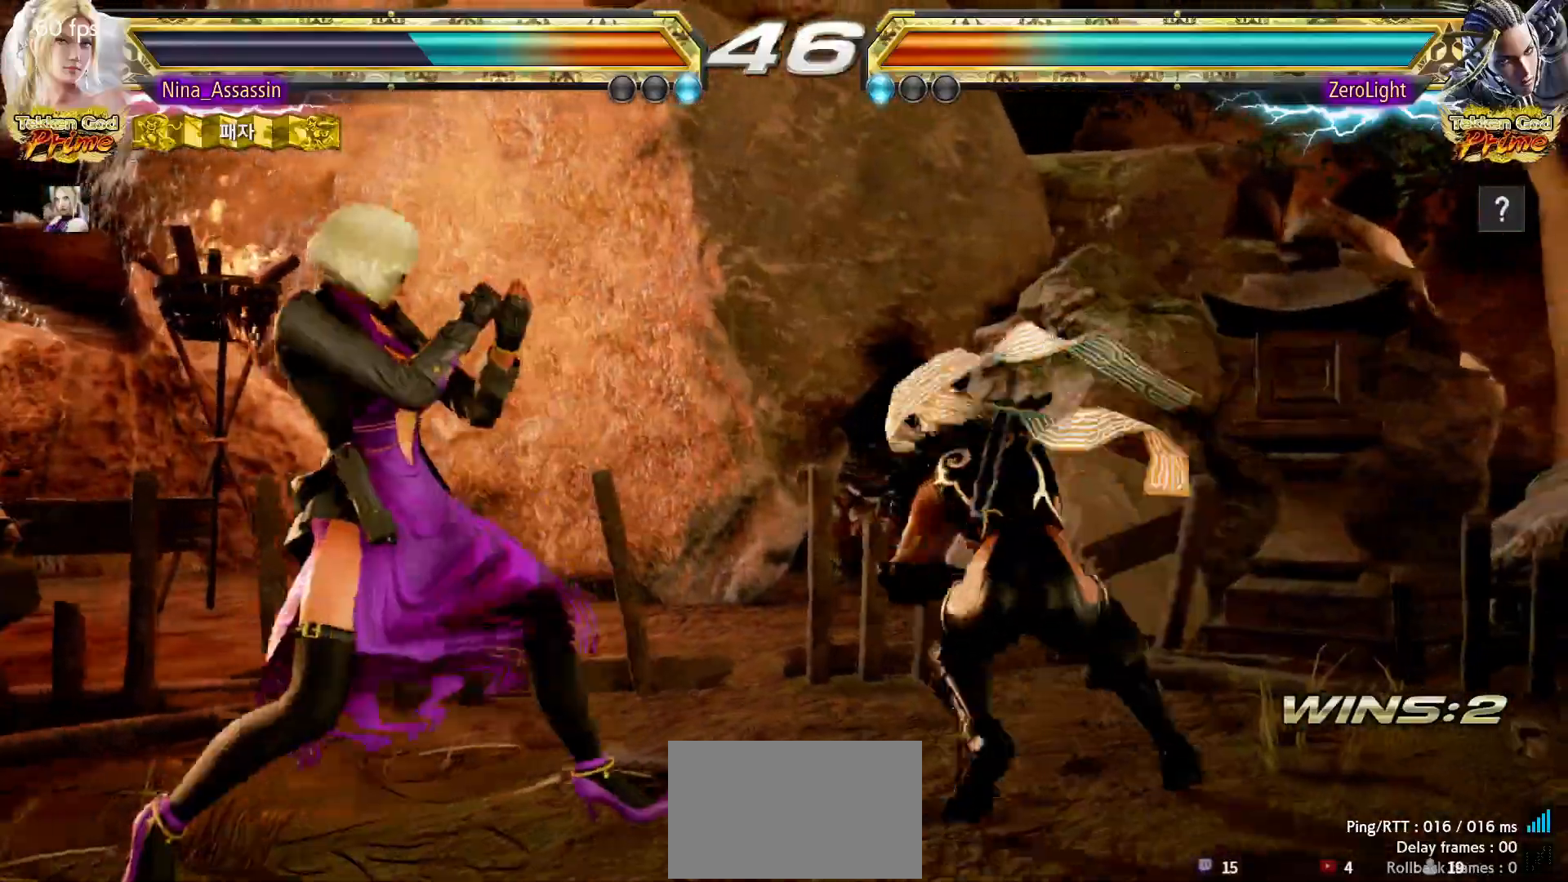
{"dt_ms": 1000, "buttons": [], "left_stick": "down-left"}
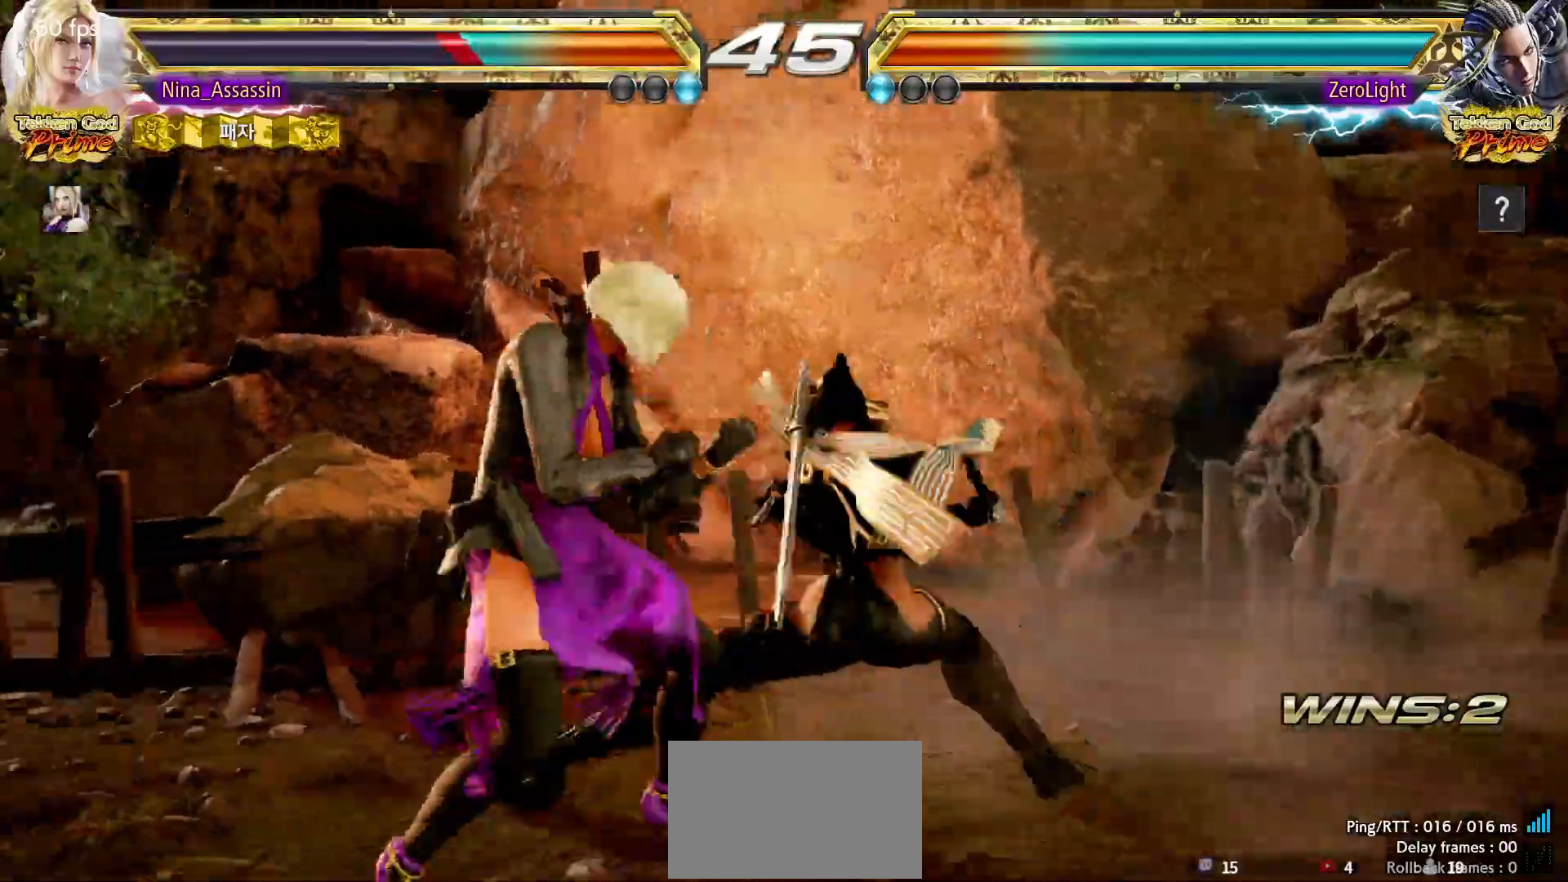
{"dt_ms": 1000, "buttons": [], "left_stick": "center"}
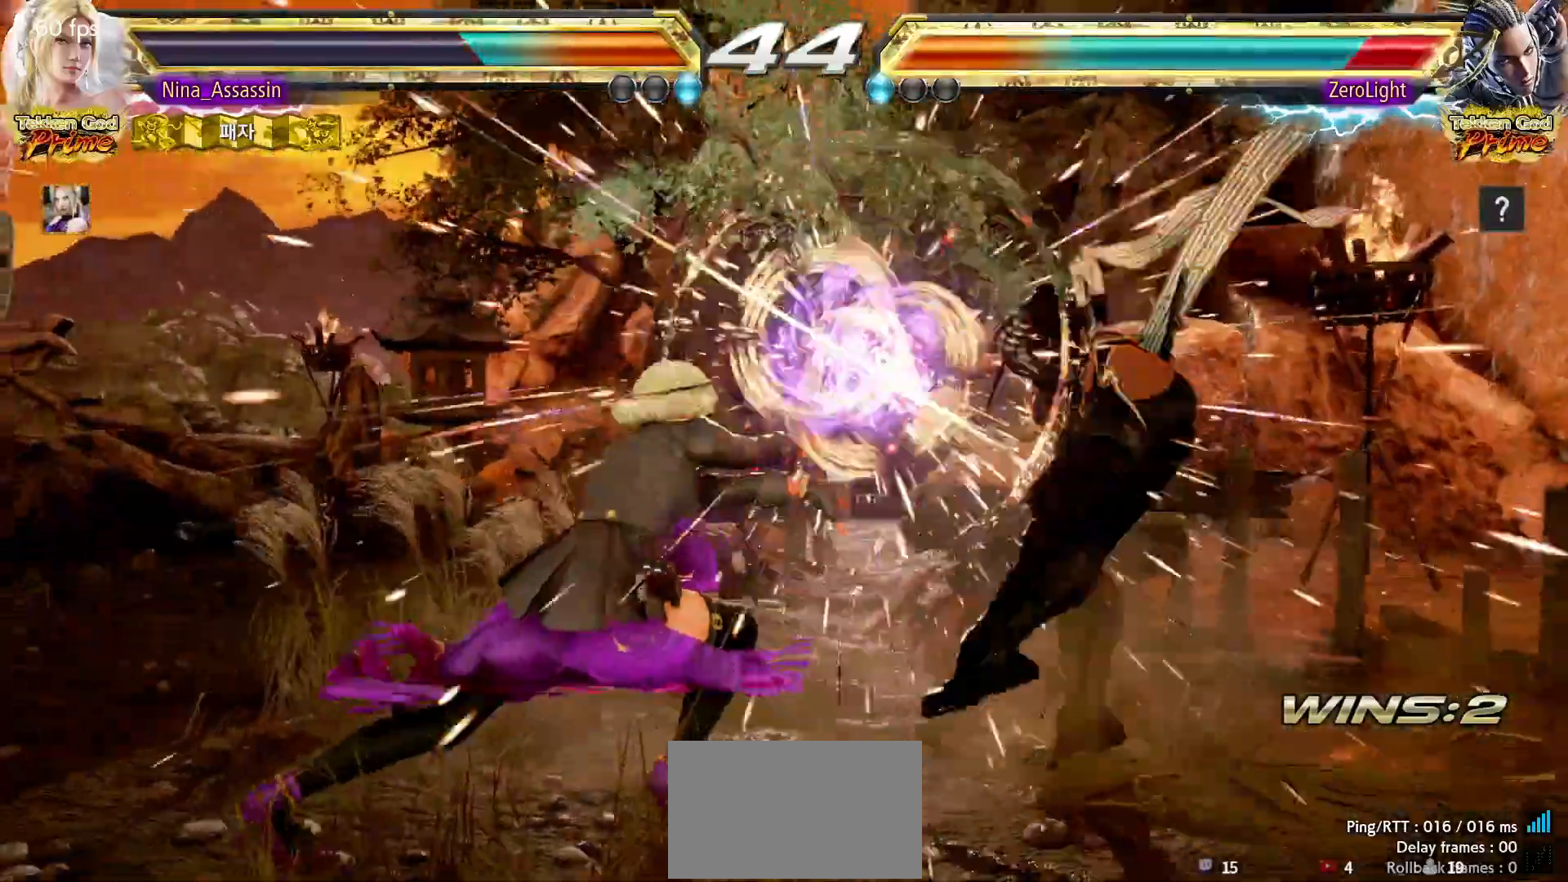
{"dt_ms": 1000, "buttons": [], "left_stick": "center"}
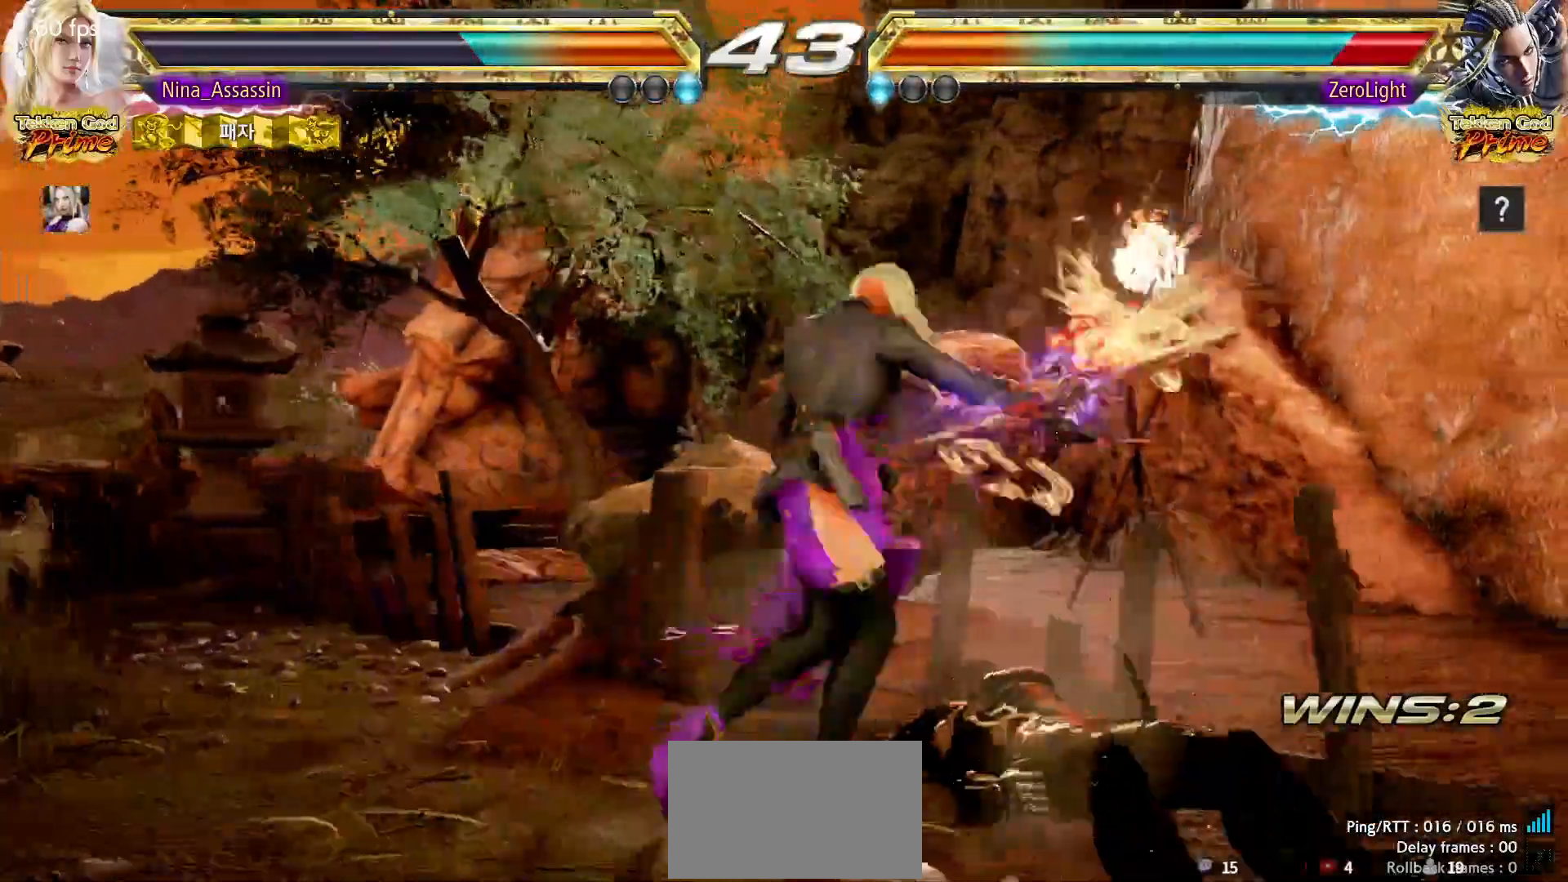
{"dt_ms": 500, "buttons": [], "left_stick": "center", "events": [[417, "left_stick", "down"], [483, "left_stick", "center"]]}